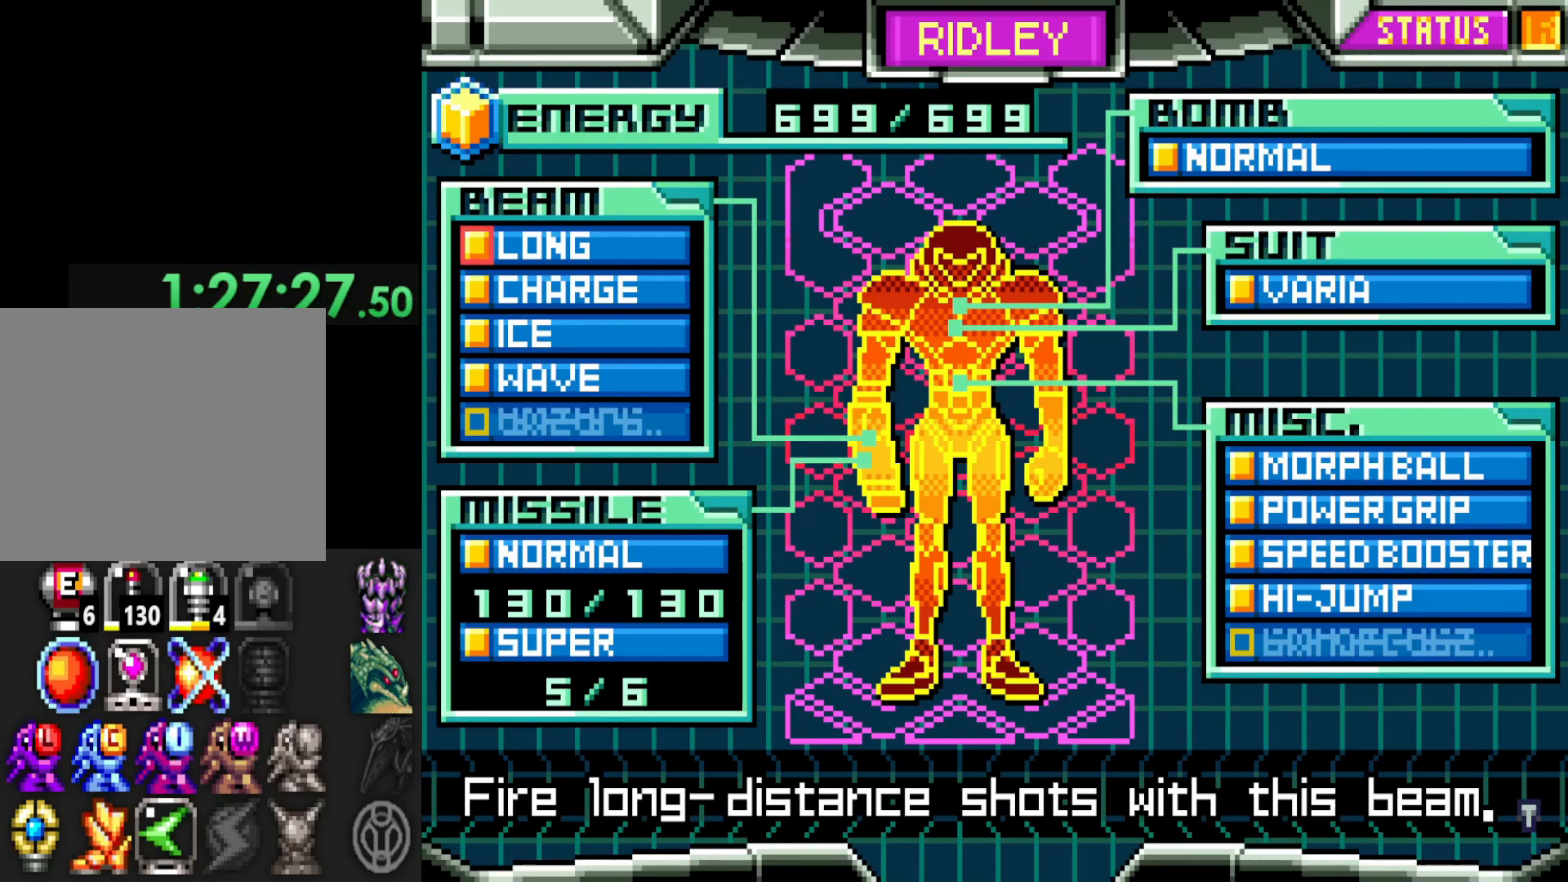
Gameplay with a controller (Xbox layout); each line is a JSON object with the inputs held at the frame after it. "events" lists button and stick changes between this image and that frame as [ms after this image, input, new state], when the widget could be followed in between. Not read: L3 R3.
{"buttons": [], "left_stick": "center", "right_stick": "center", "events": [[117, "L1", "down"], [267, "L1", "up"]]}
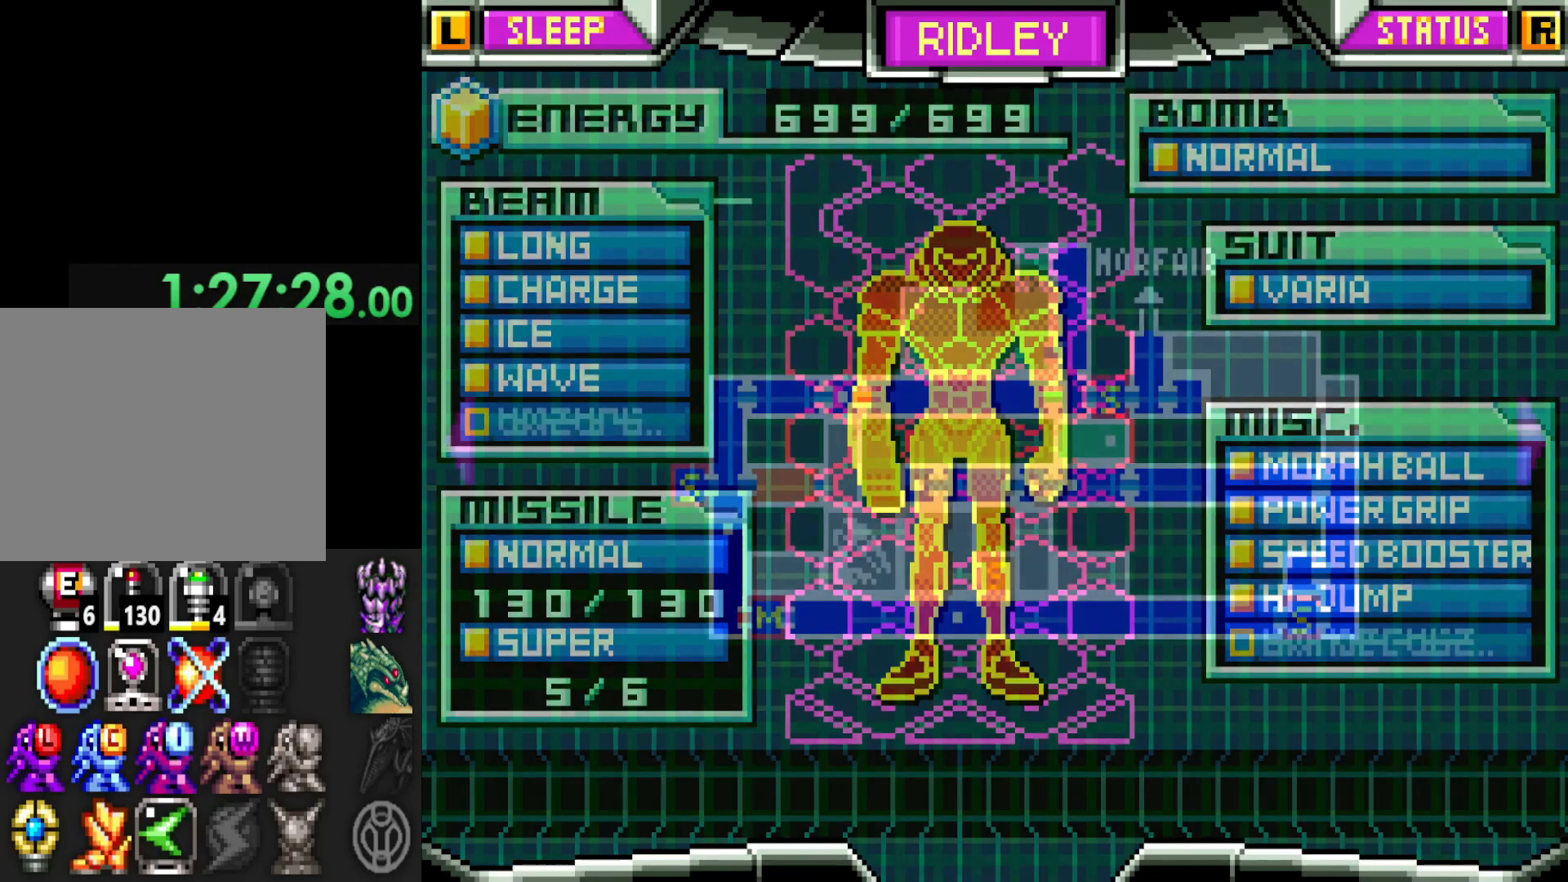
{"buttons": [], "left_stick": "center", "right_stick": "center", "events": [[350, "START", "down"], [417, "START", "up"]]}
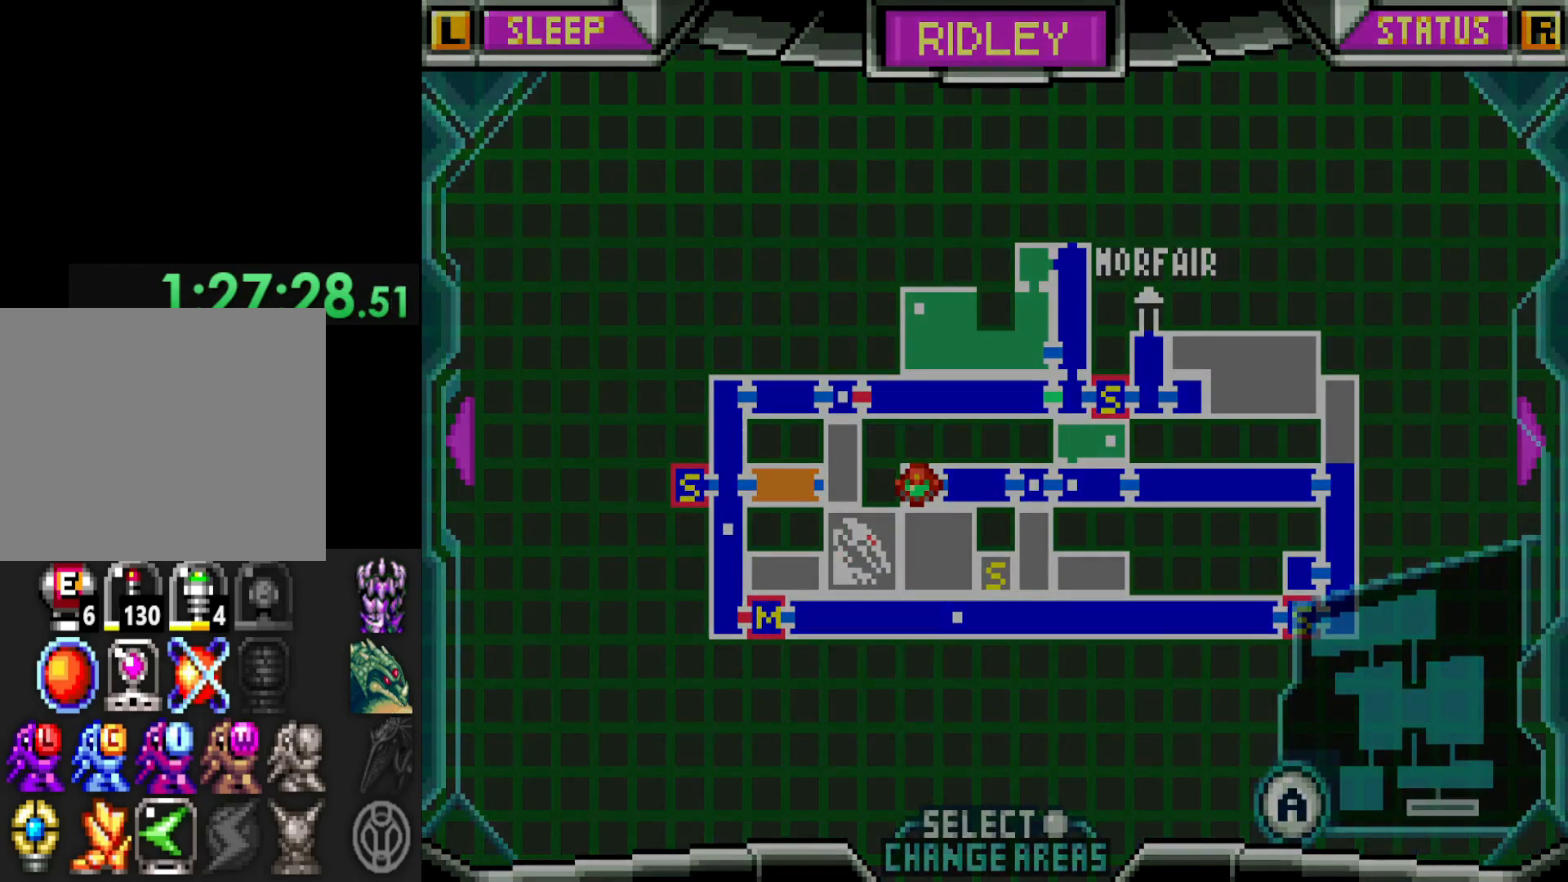
{"buttons": [], "left_stick": "right", "right_stick": "center", "events": [[50, "START", "down"], [117, "START", "up"], [317, "left_stick", "right"]]}
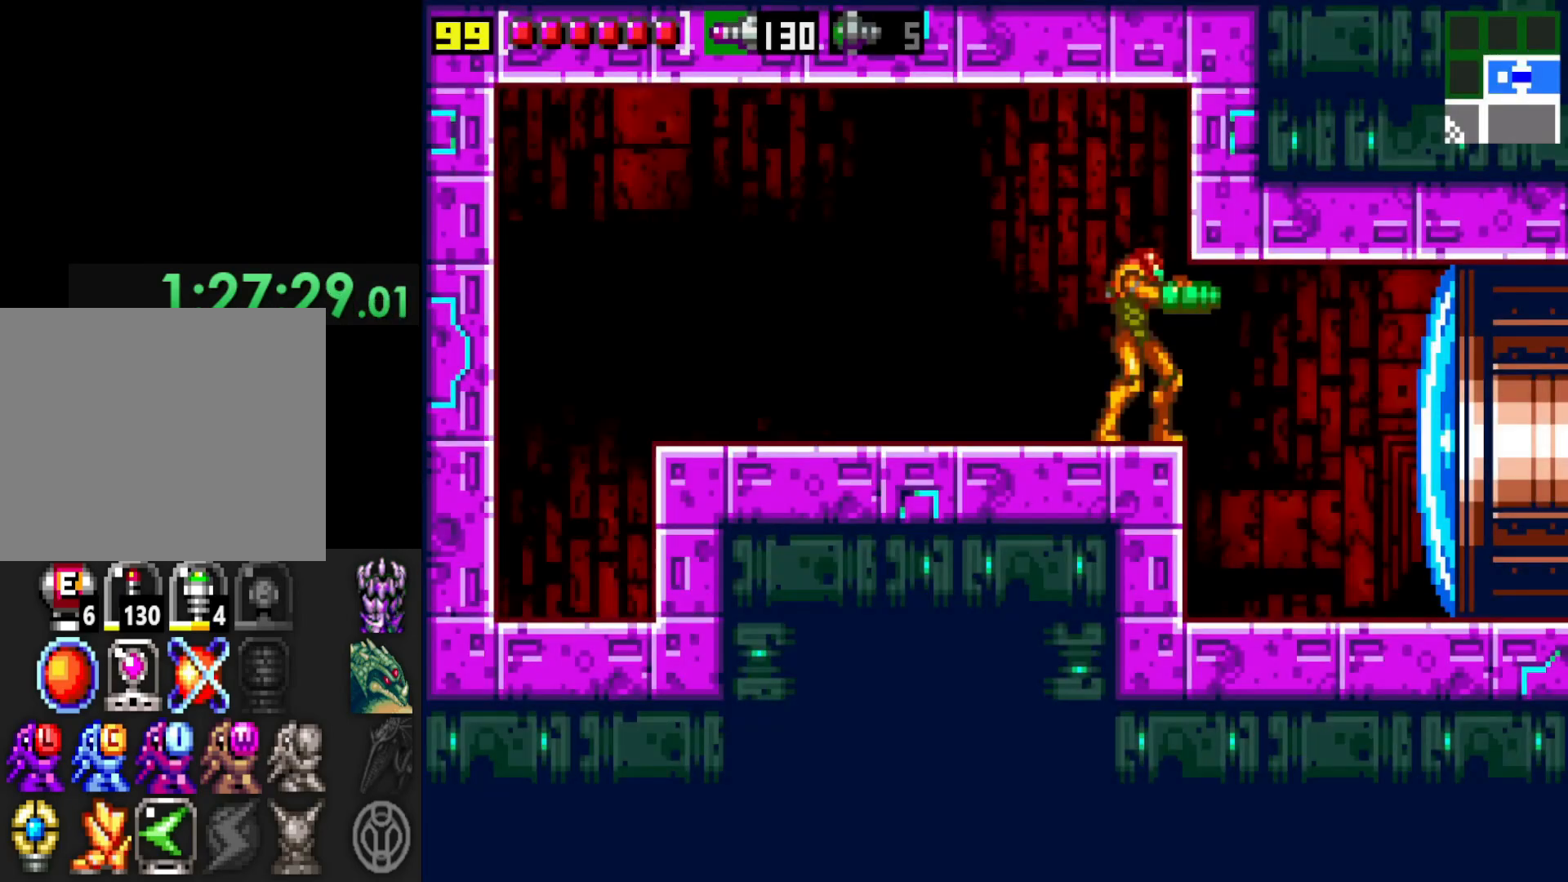
{"buttons": [], "left_stick": "right", "right_stick": "center", "events": [[267, "X", "down"], [350, "X", "up"]]}
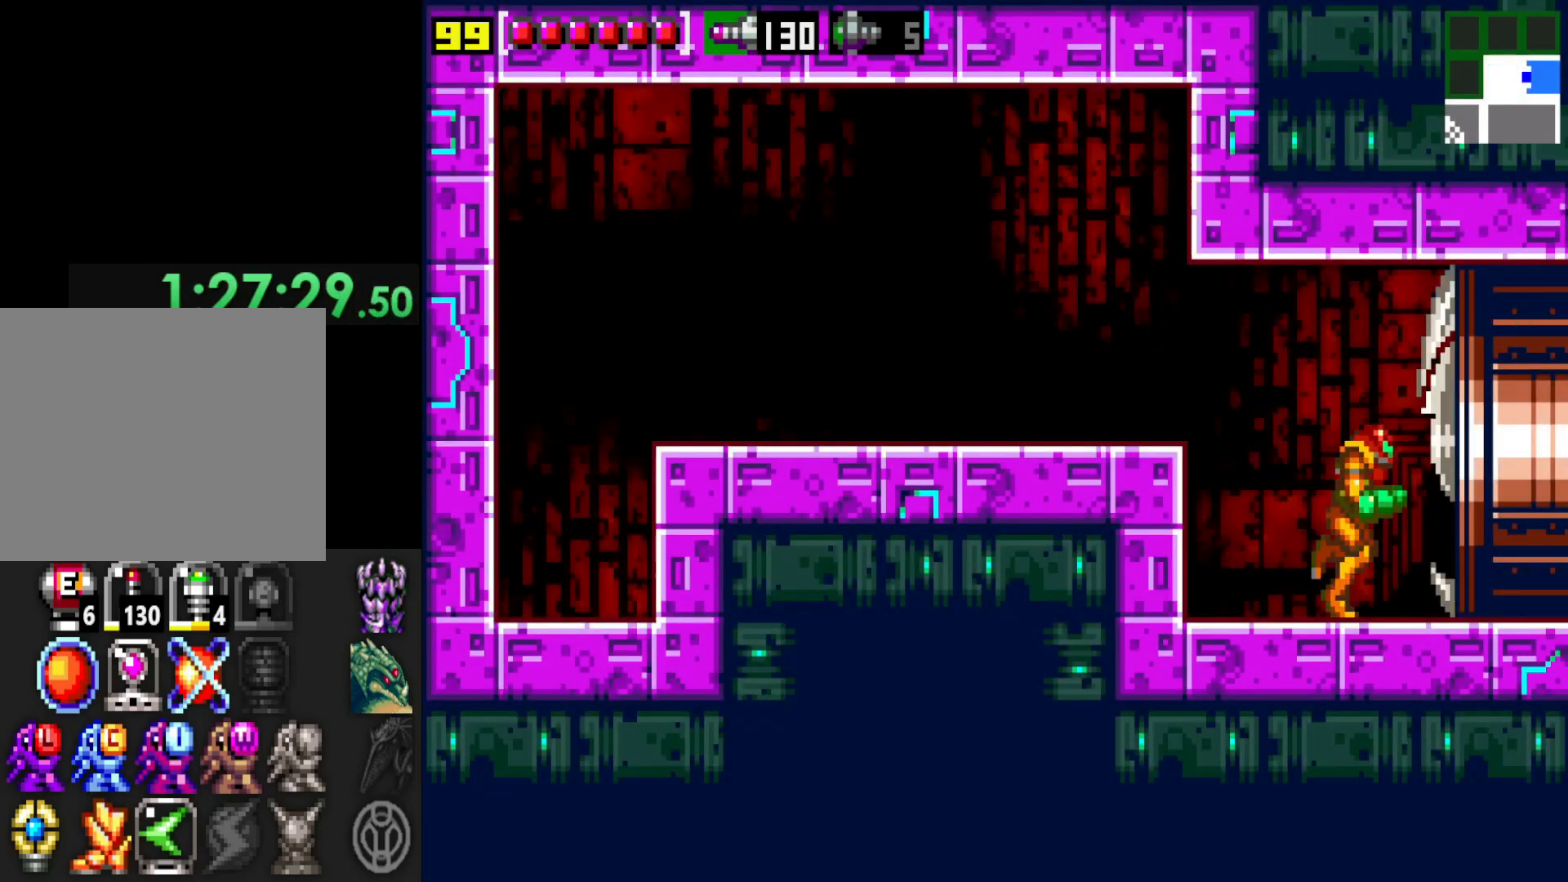
{"buttons": [], "left_stick": "right", "right_stick": "center", "events": []}
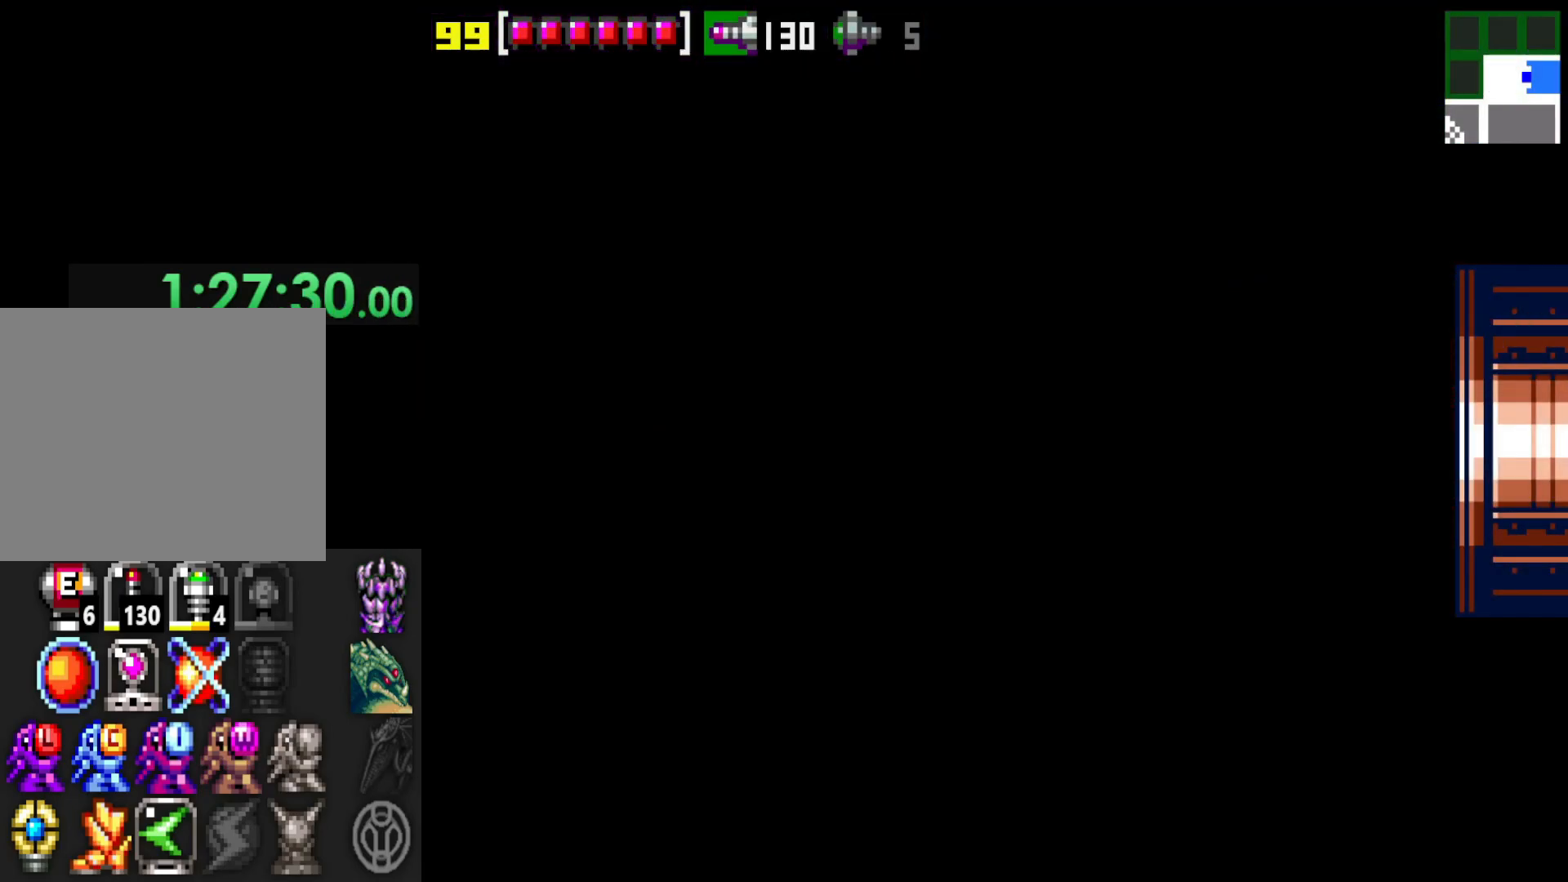
{"buttons": [], "left_stick": "right", "right_stick": "center", "events": []}
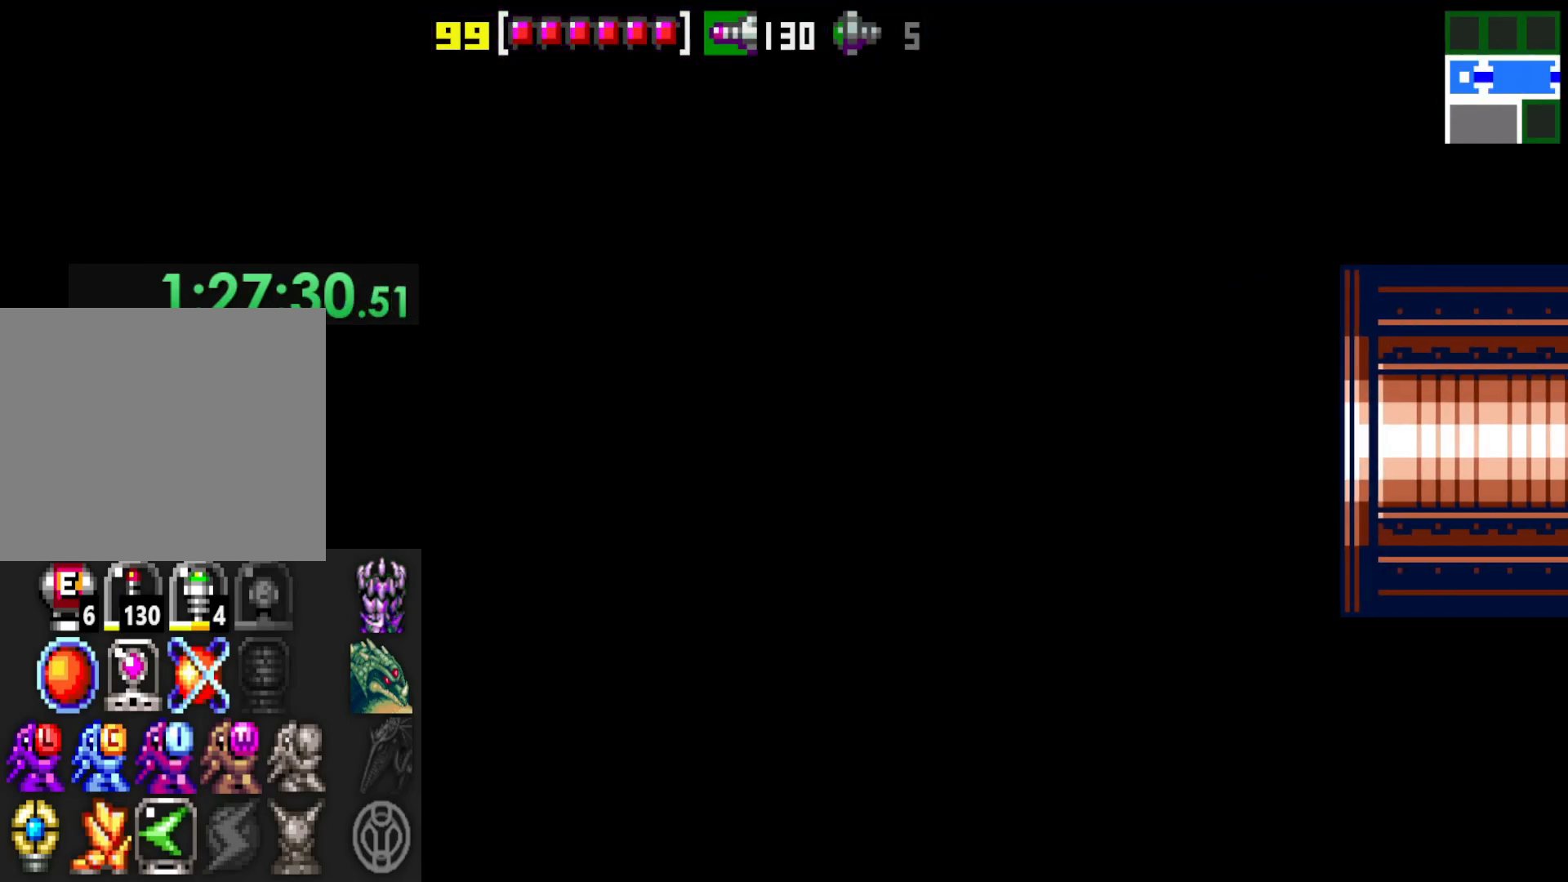
{"buttons": [], "left_stick": "right", "right_stick": "center", "events": [[67, "left_stick", "center"], [250, "left_stick", "right"]]}
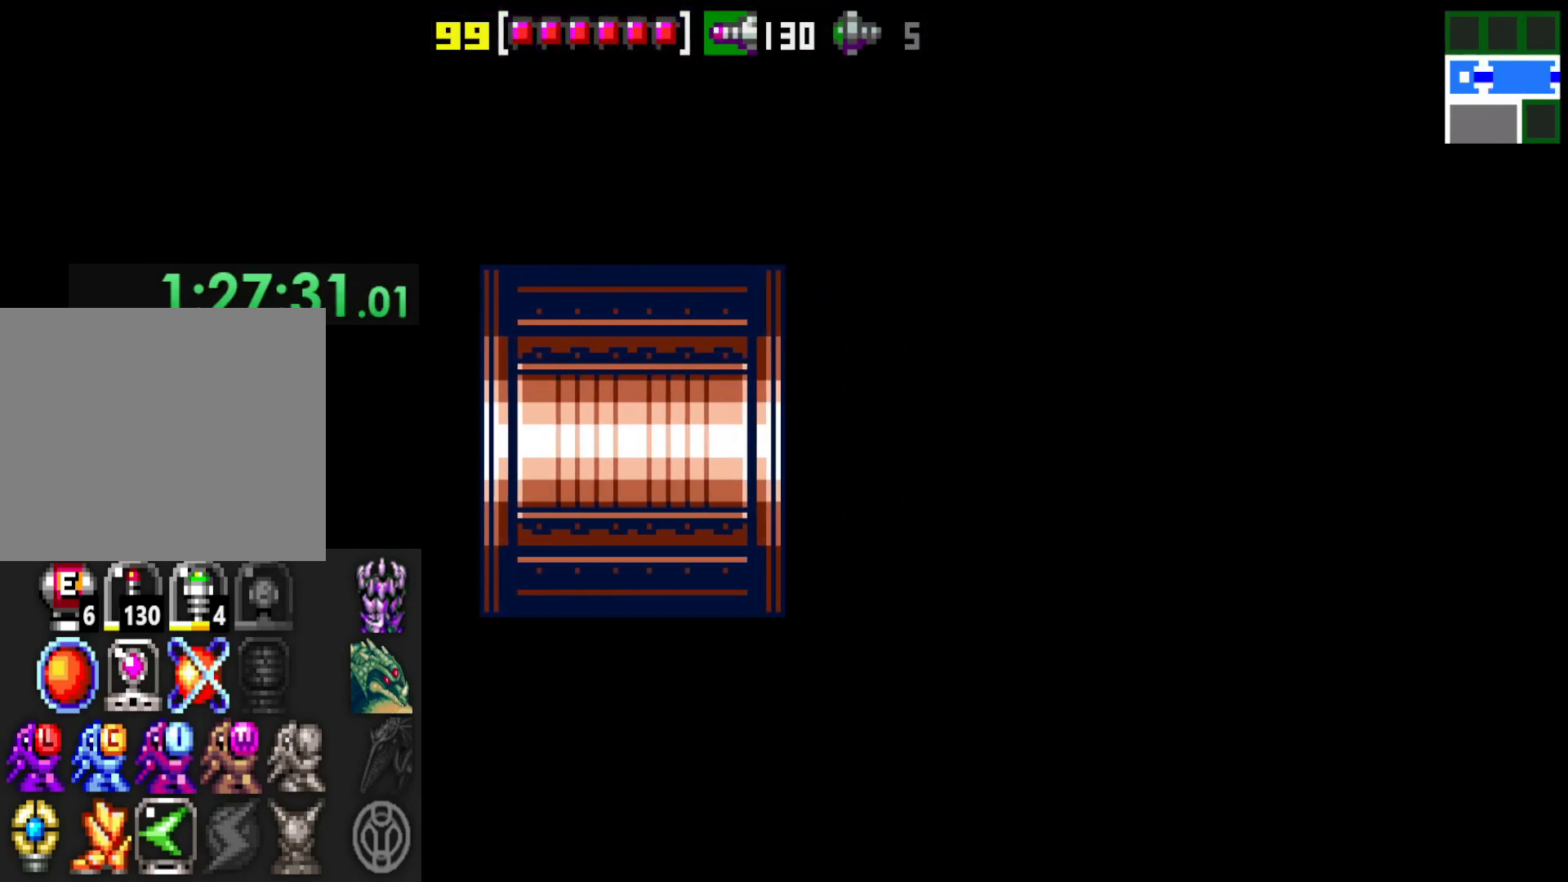
{"buttons": ["X"], "left_stick": "right", "right_stick": "center", "events": [[500, "X", "down"]]}
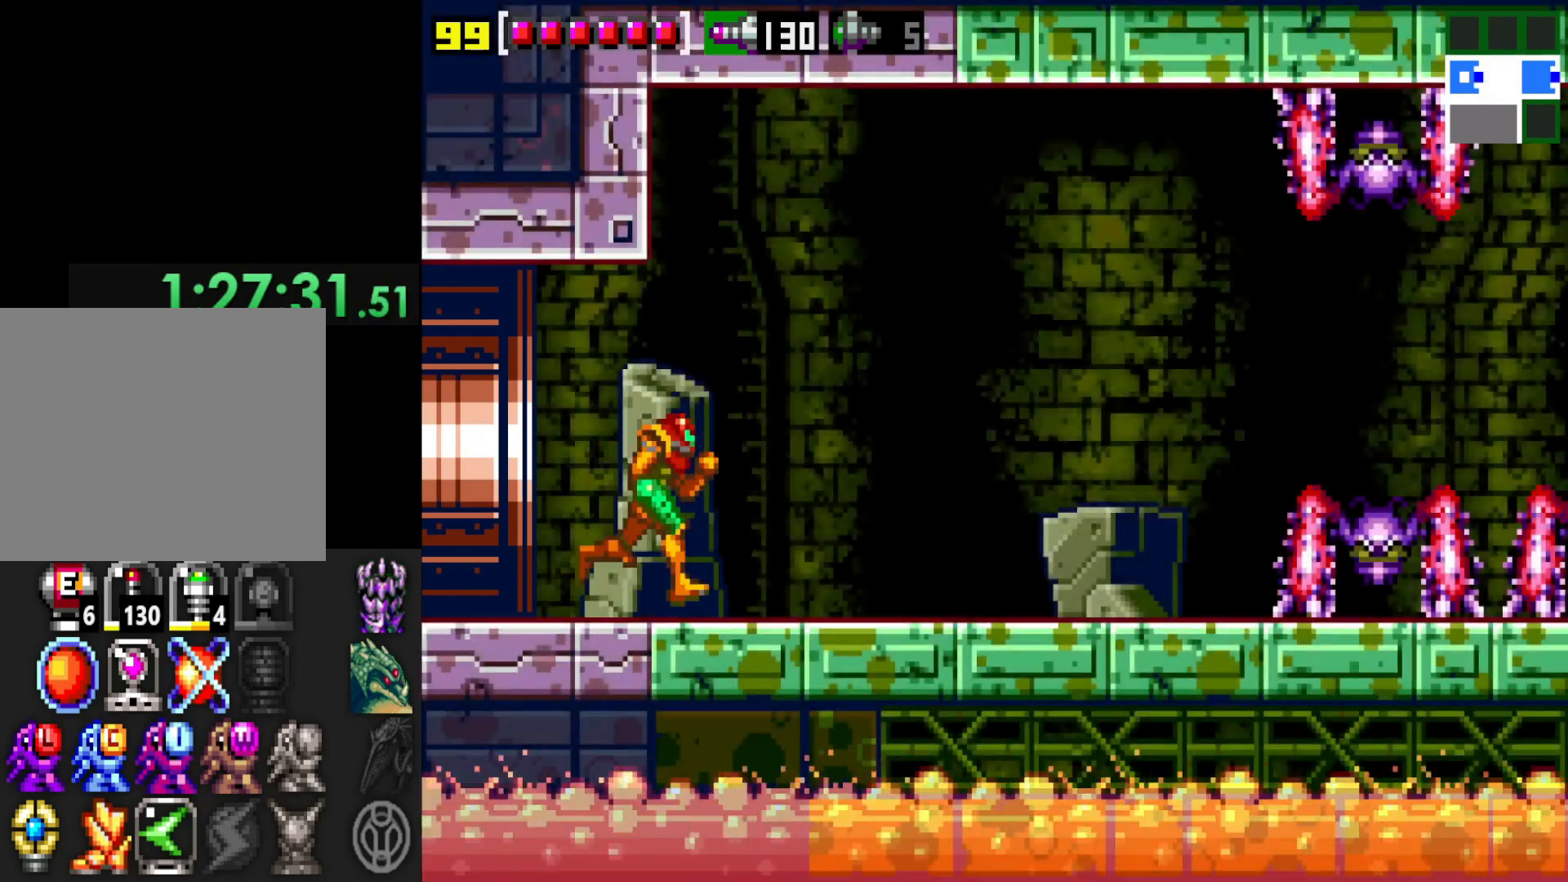
{"buttons": [], "left_stick": "center", "right_stick": "center", "events": [[67, "X", "up"], [150, "X", "down"], [217, "X", "up"], [267, "left_stick", "center"], [317, "X", "down"], [367, "X", "up"], [417, "X", "down"], [500, "X", "up"]]}
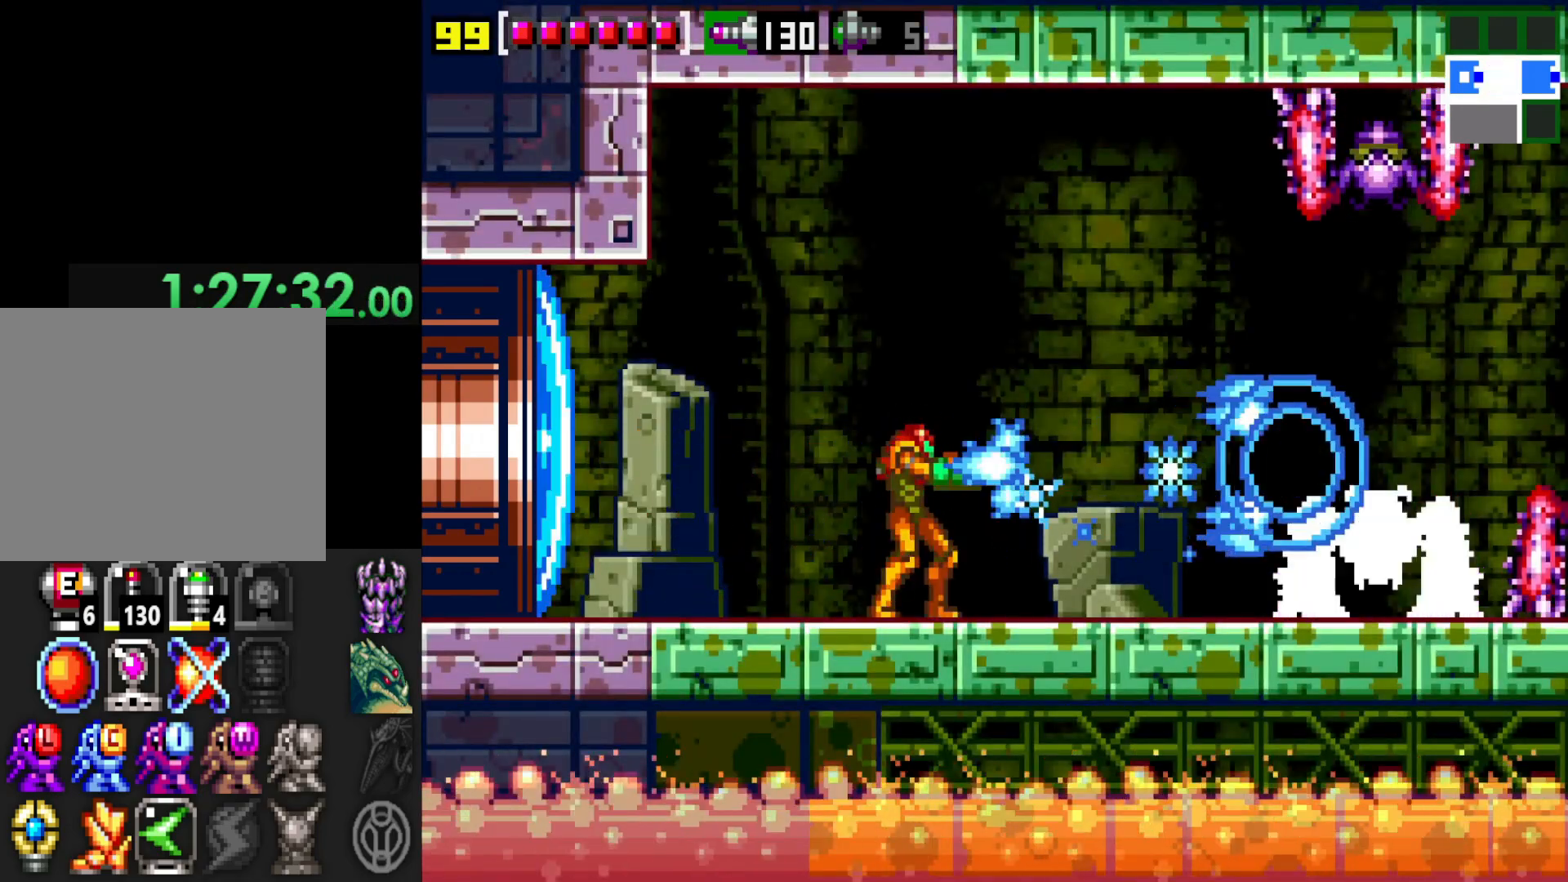
{"buttons": ["X", "L1"], "left_stick": "center", "right_stick": "center", "events": [[67, "X", "down"], [150, "X", "up"], [200, "X", "down"], [267, "X", "up"], [350, "X", "down"], [367, "L1", "down"], [417, "X", "up"], [500, "X", "down"]]}
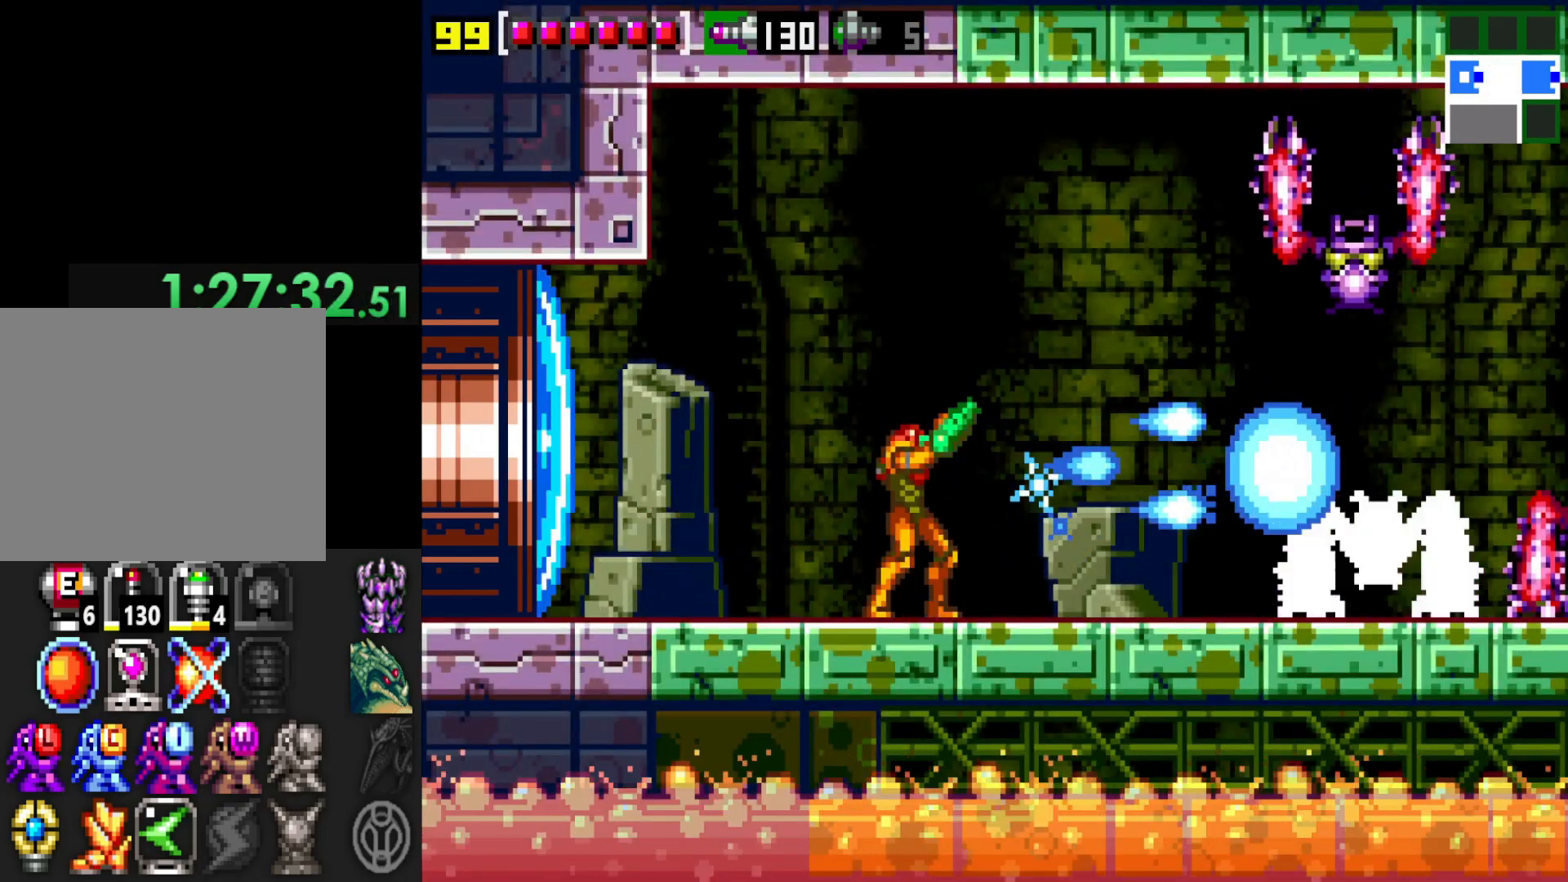
{"buttons": ["X", "L1"], "left_stick": "center", "right_stick": "center", "events": [[67, "X", "up"], [150, "X", "down"], [217, "X", "up"], [317, "X", "down"], [367, "X", "up"], [467, "X", "down"]]}
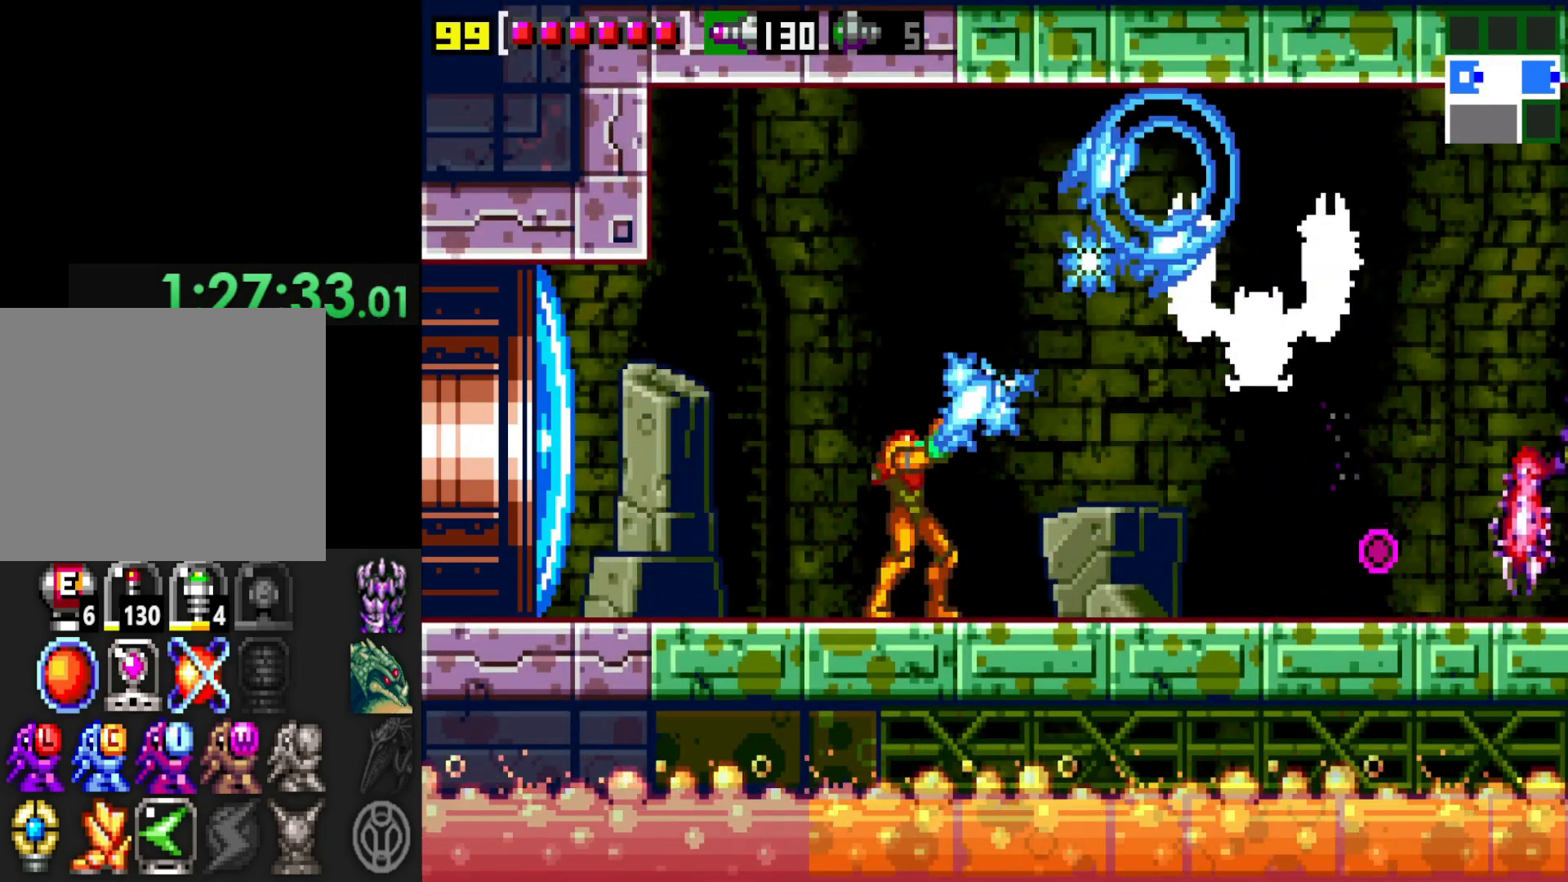
{"buttons": [], "left_stick": "center", "right_stick": "center", "events": [[17, "X", "up"], [100, "X", "down"], [167, "X", "up"], [217, "L1", "up"], [267, "X", "down"], [267, "left_stick", "right"], [317, "X", "up"], [417, "X", "down"], [417, "left_stick", "center"], [467, "X", "up"]]}
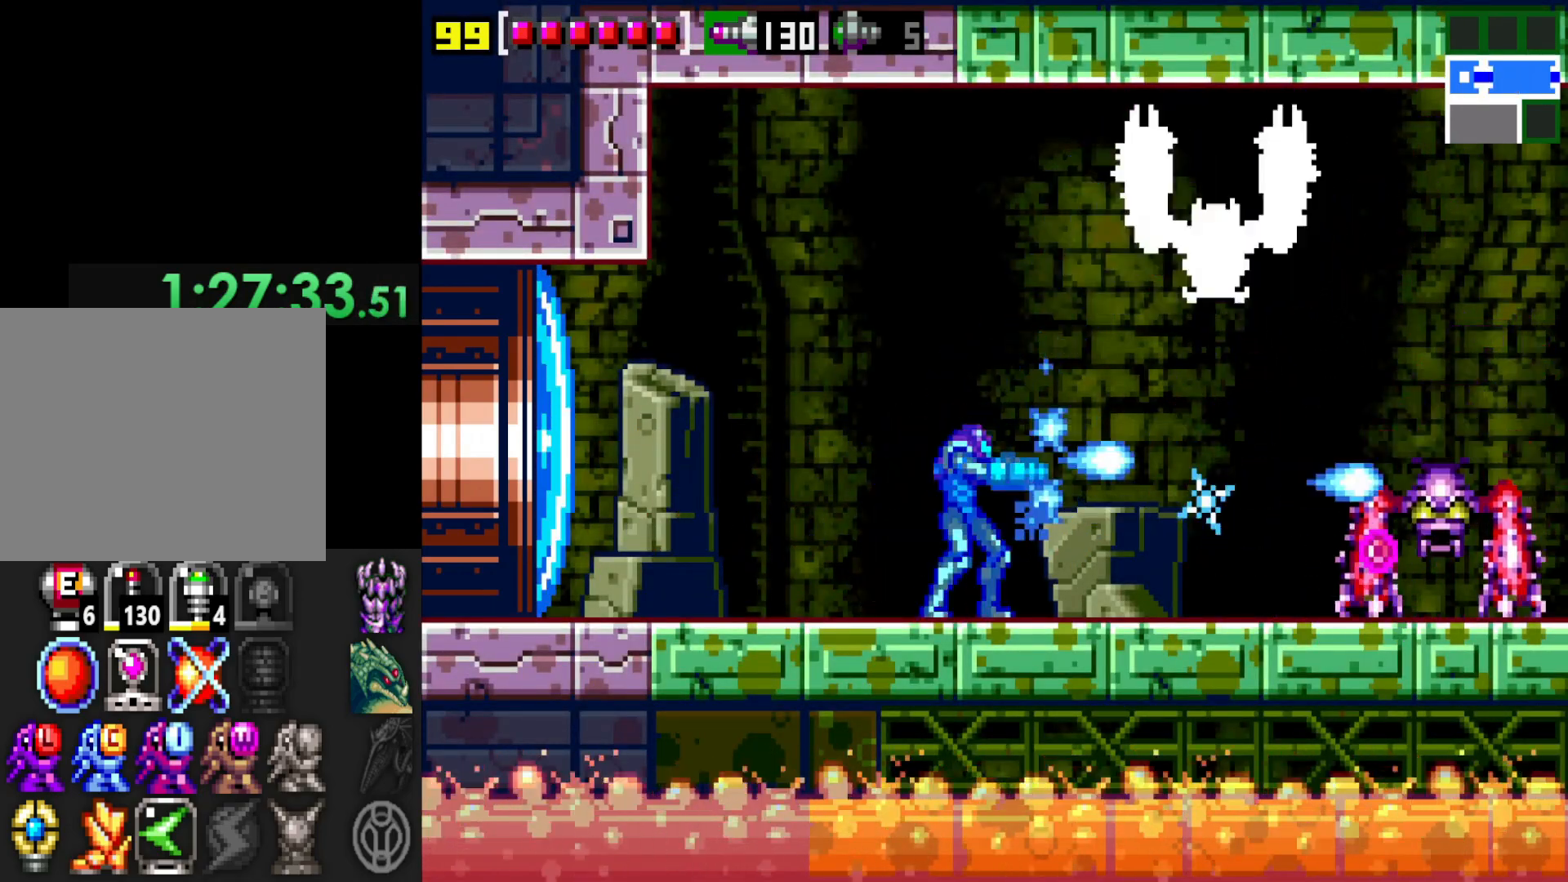
{"buttons": ["L1"], "left_stick": "center", "right_stick": "center", "events": [[50, "X", "down"], [117, "X", "up"], [200, "X", "down"], [267, "X", "up"], [317, "L1", "down"], [350, "X", "down"], [417, "X", "up"]]}
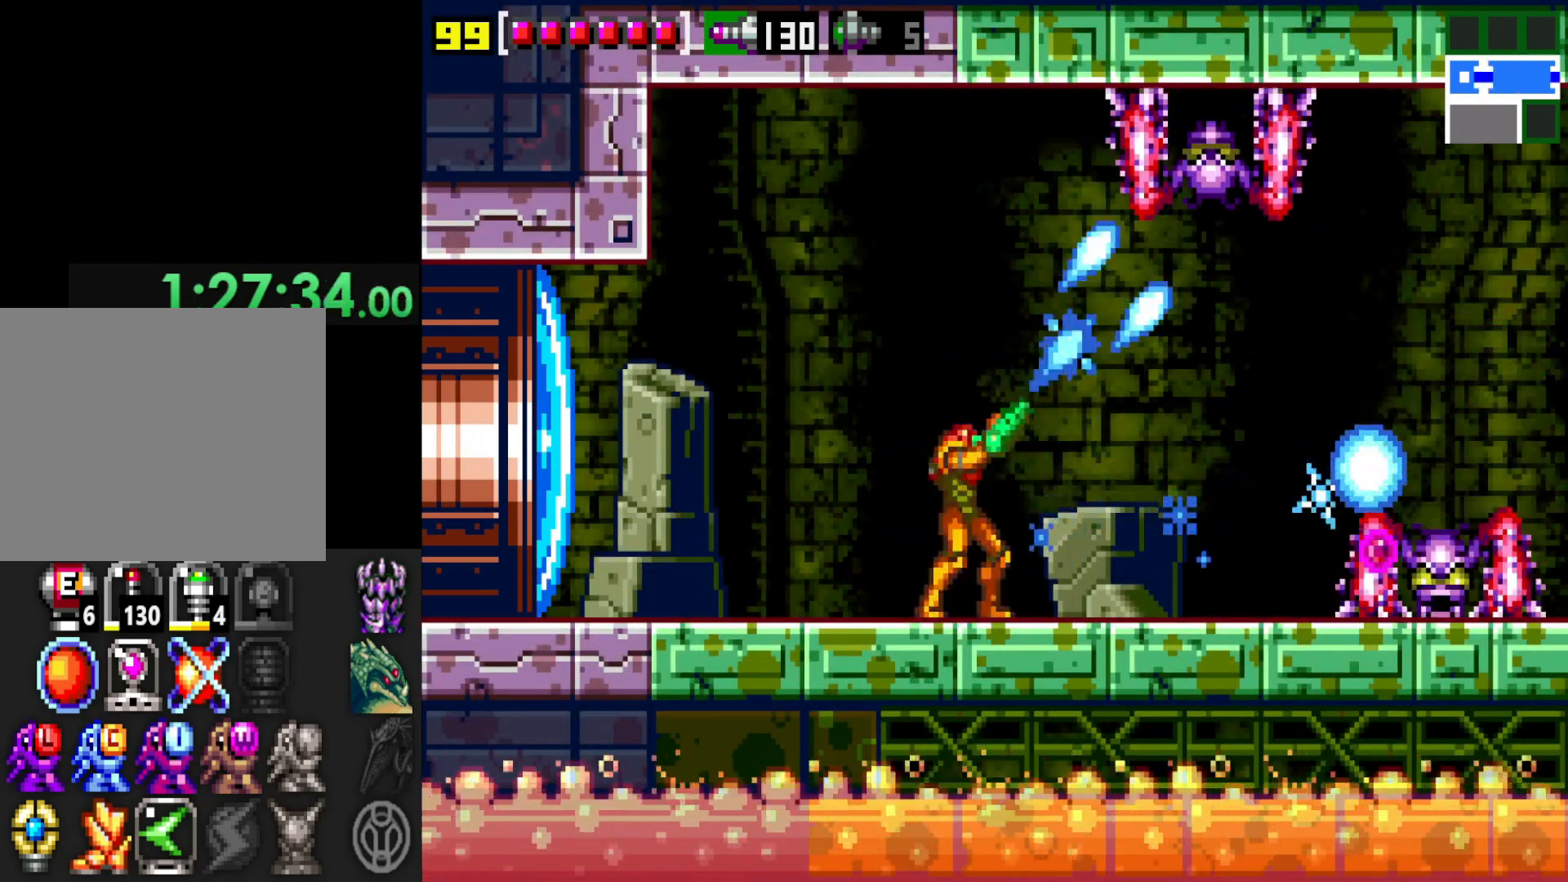
{"buttons": ["X"], "left_stick": "center", "right_stick": "center", "events": [[17, "X", "down"], [67, "X", "up"], [150, "X", "down"], [217, "X", "up"], [300, "left_stick", "right"], [317, "X", "down"], [350, "L1", "up"], [367, "X", "up"], [450, "left_stick", "center"], [467, "X", "down"]]}
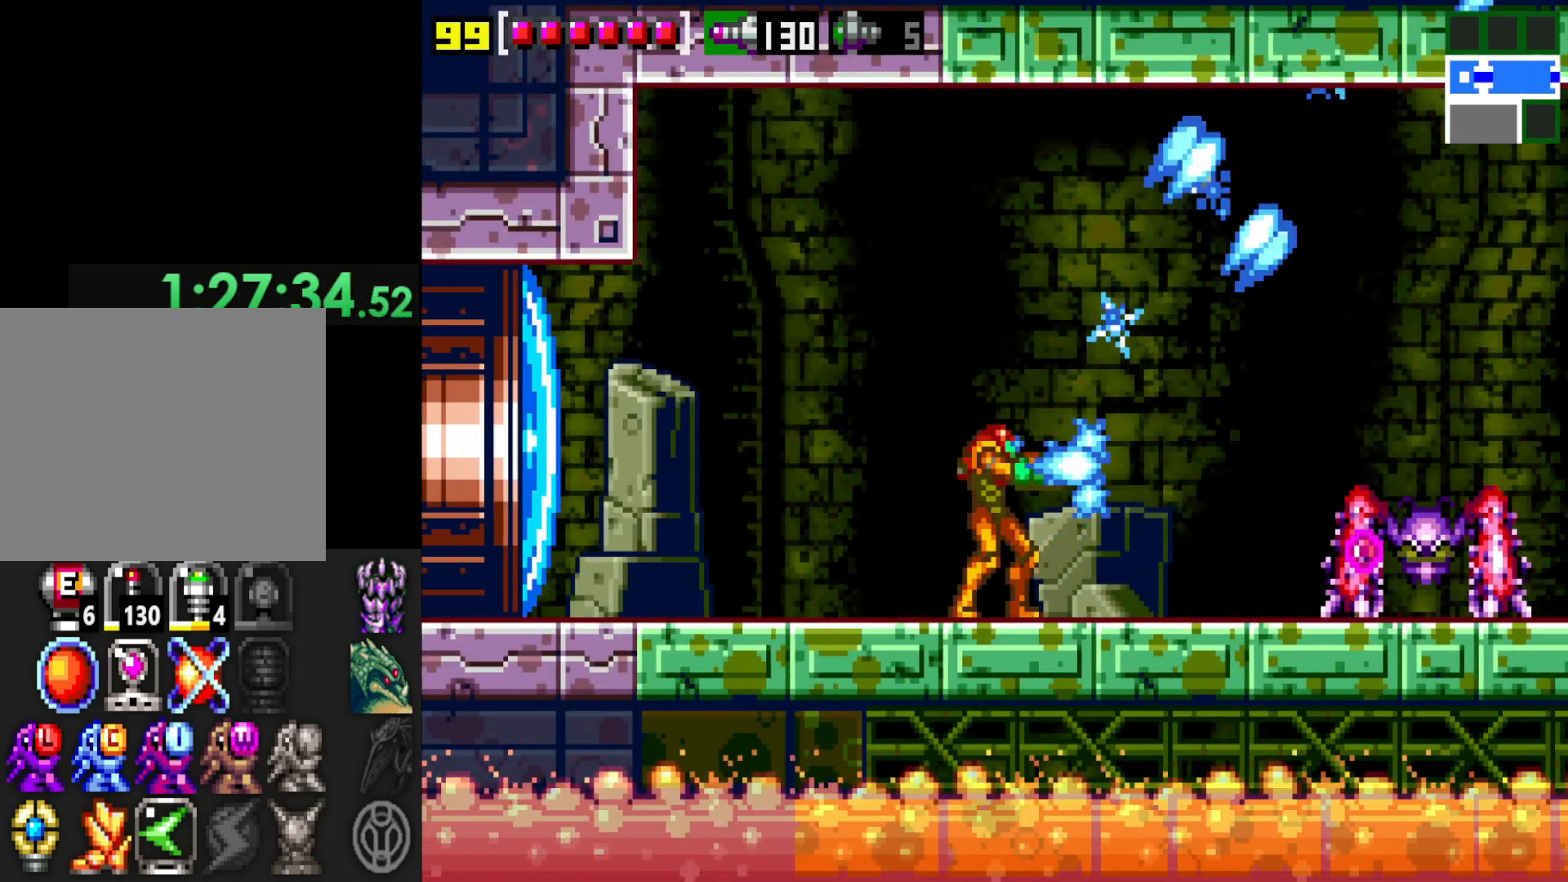
{"buttons": [], "left_stick": "center", "right_stick": "center", "events": [[17, "X", "up"], [117, "X", "down"], [167, "X", "up"], [167, "left_stick", "right"], [250, "X", "down"], [317, "X", "up"], [367, "left_stick", "center"], [417, "X", "down"], [500, "X", "up"]]}
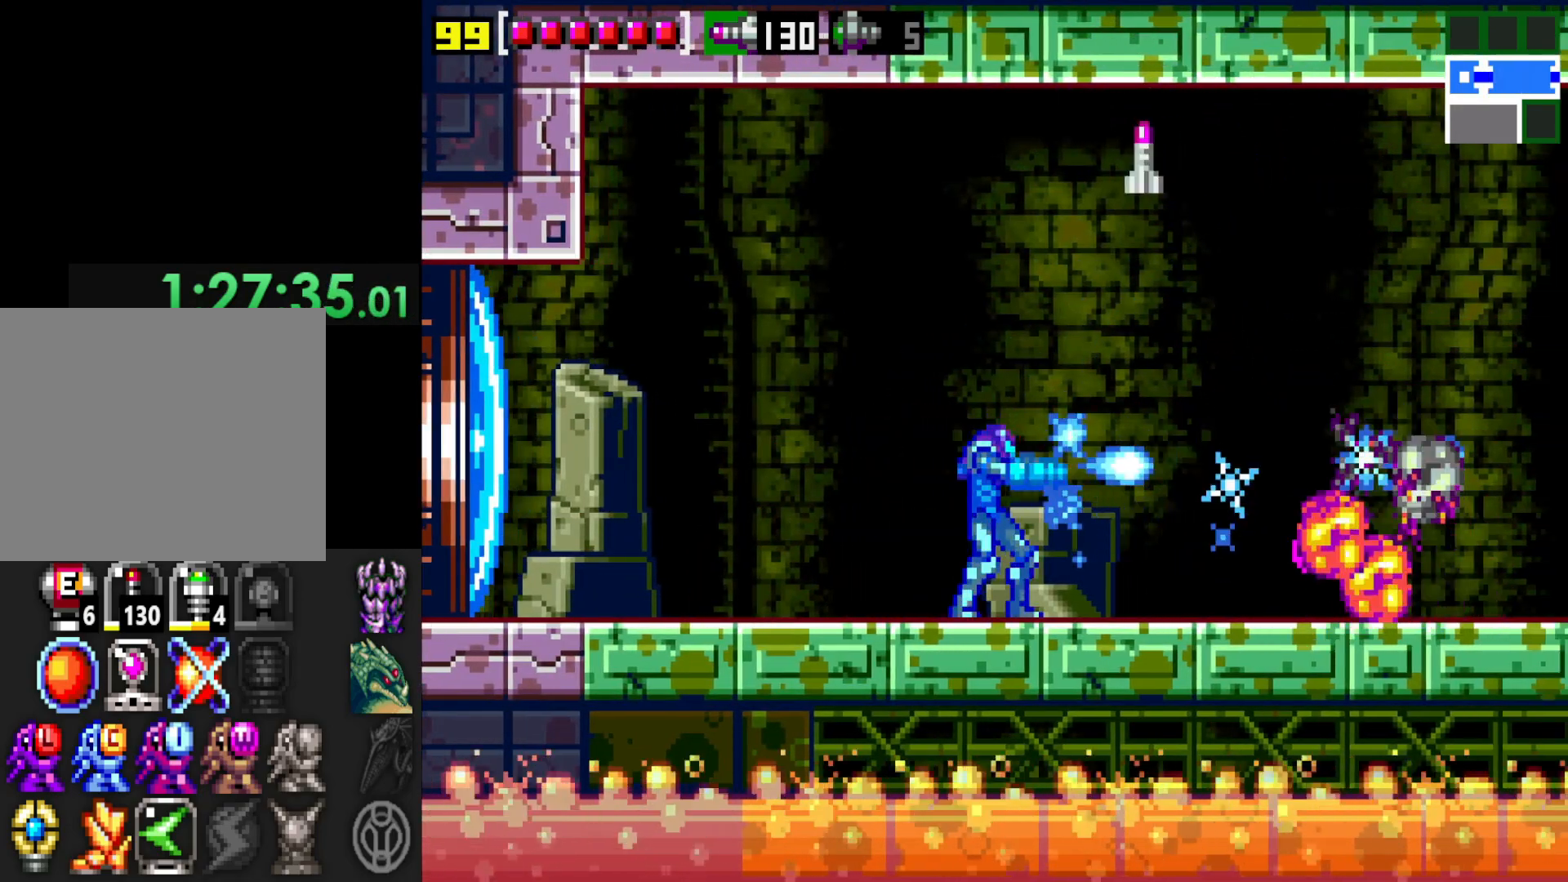
{"buttons": [], "left_stick": "center", "right_stick": "center", "events": [[67, "X", "down"], [100, "left_stick", "right"], [150, "X", "up"], [217, "X", "down"], [317, "X", "up"], [450, "left_stick", "center"]]}
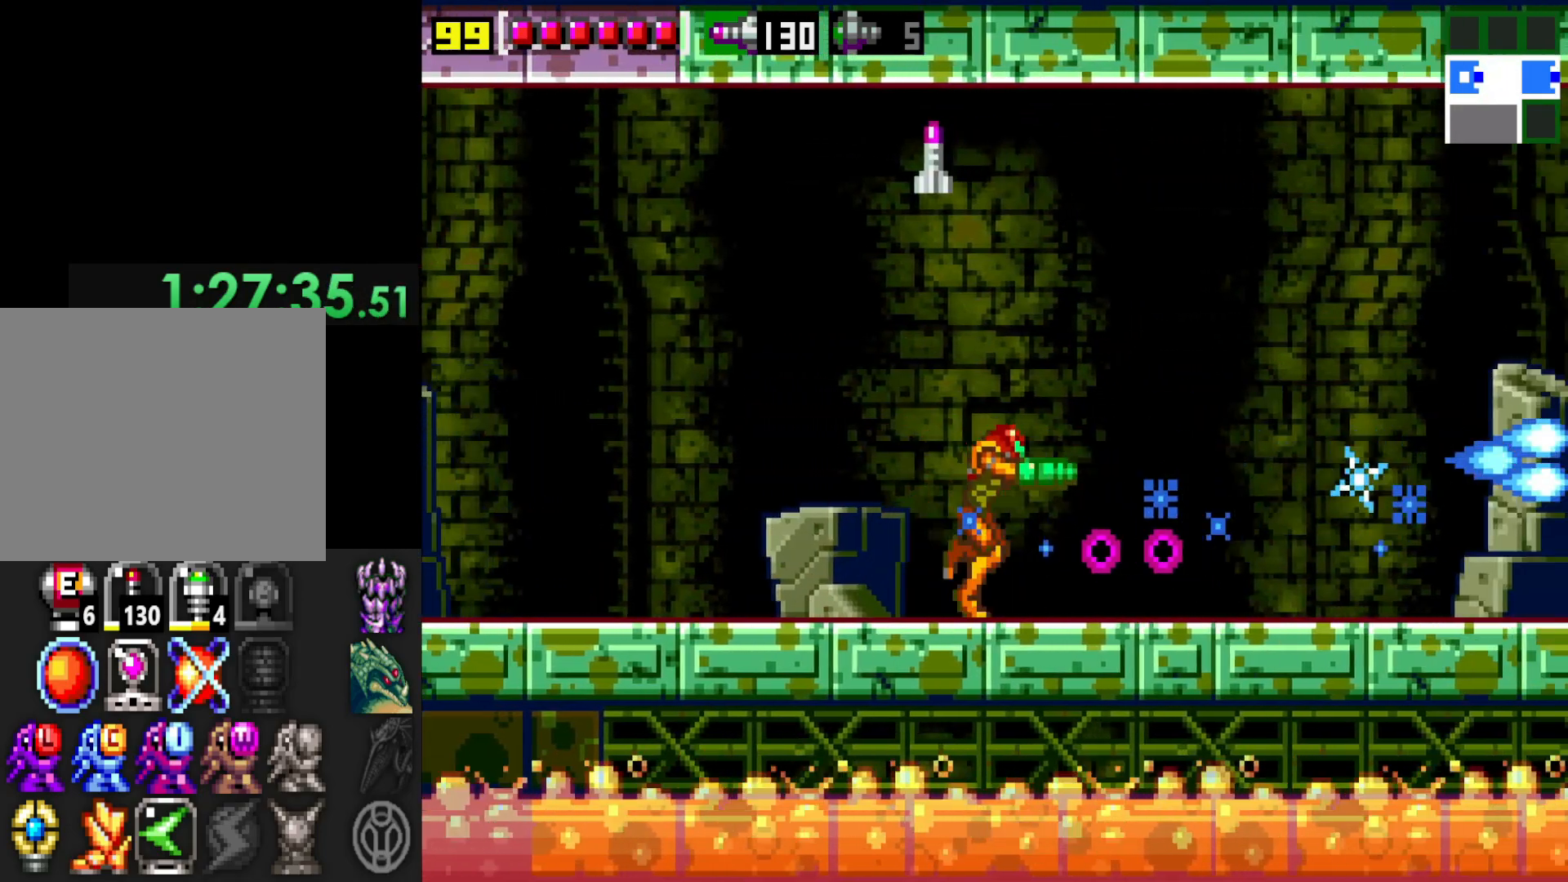
{"buttons": [], "left_stick": "right", "right_stick": "center", "events": [[17, "A", "down"], [150, "X", "down"], [300, "A", "up"], [317, "X", "up"], [367, "X", "down"], [367, "left_stick", "right"], [467, "X", "up"]]}
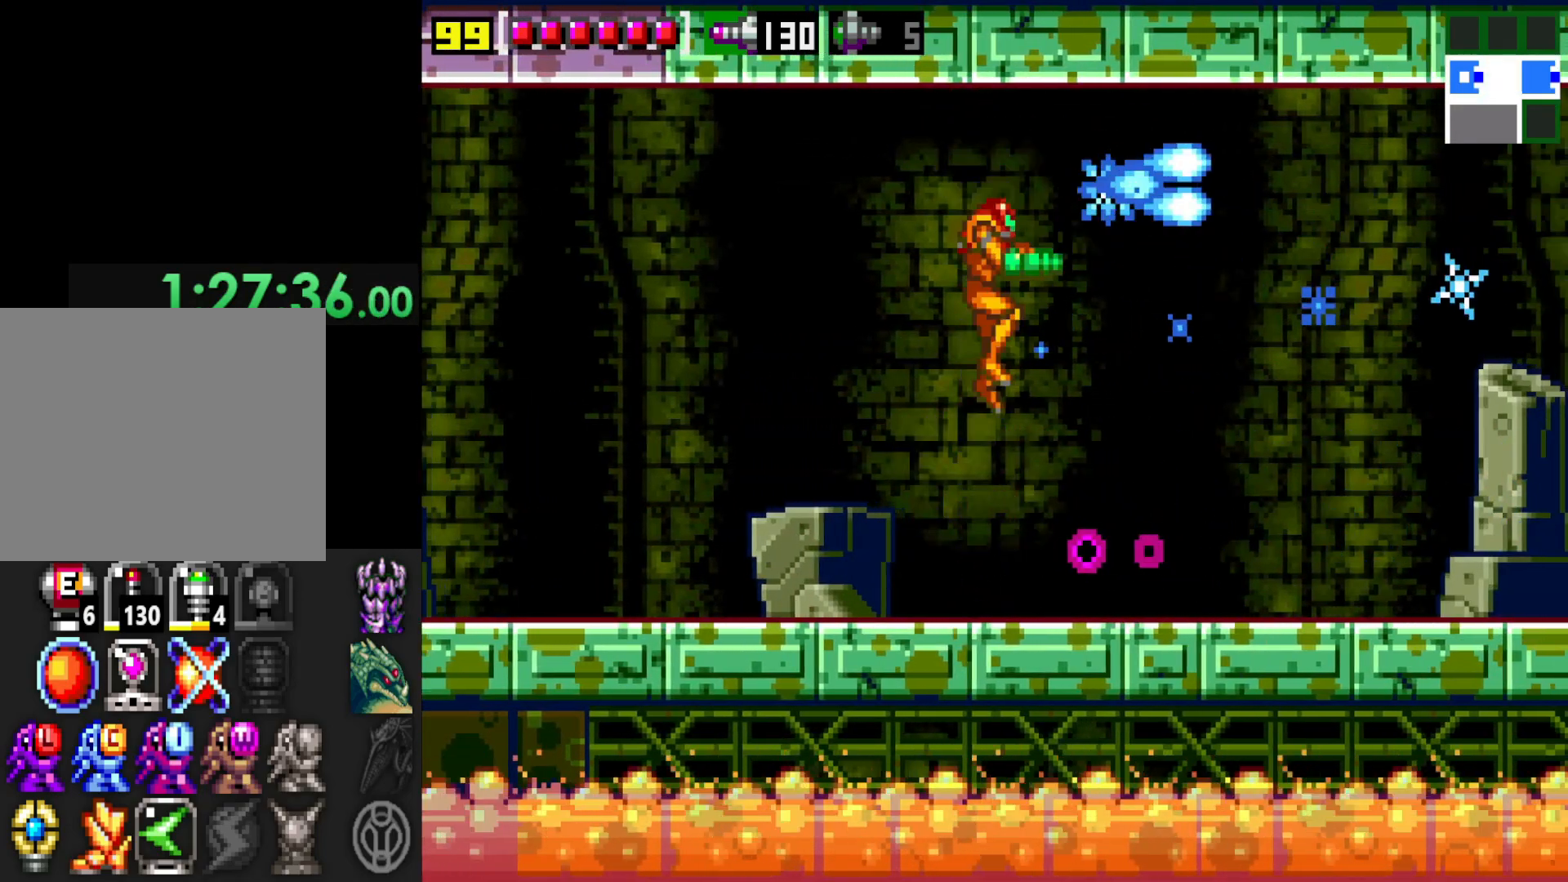
{"buttons": [], "left_stick": "right", "right_stick": "center", "events": [[17, "X", "down"], [117, "X", "up"], [200, "X", "down"], [200, "left_stick", "center"], [267, "X", "up"], [300, "A", "down"], [367, "left_stick", "right"], [400, "X", "down"], [450, "A", "up"], [467, "X", "up"]]}
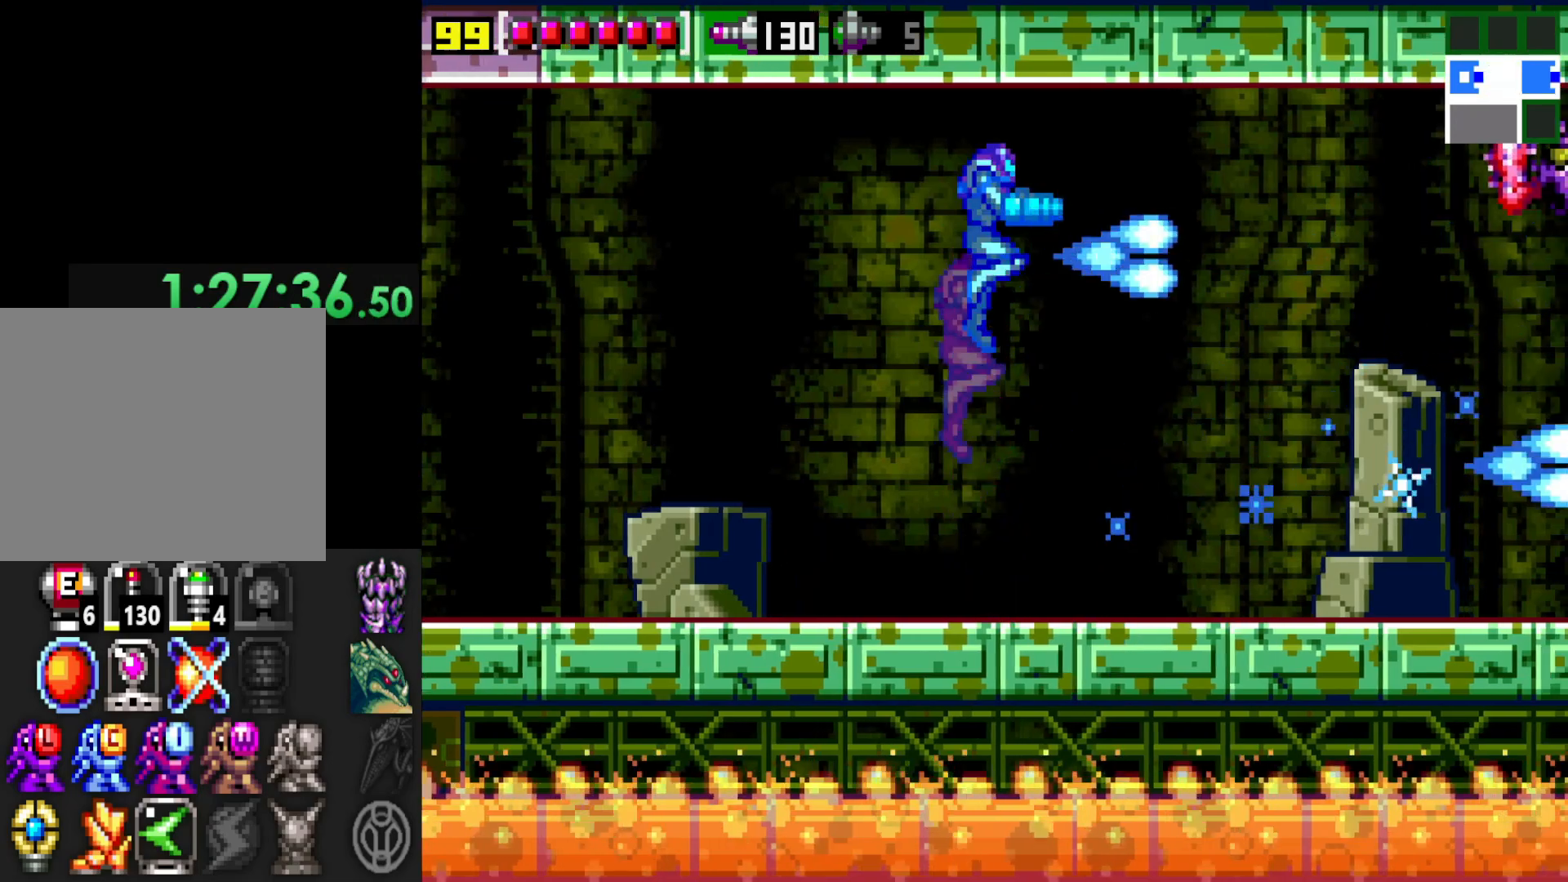
{"buttons": ["A"], "left_stick": "center", "right_stick": "center", "events": [[17, "X", "down"], [117, "X", "up"], [167, "X", "down"], [250, "X", "up"], [267, "left_stick", "center"], [350, "X", "down"], [417, "X", "up"], [467, "A", "down"]]}
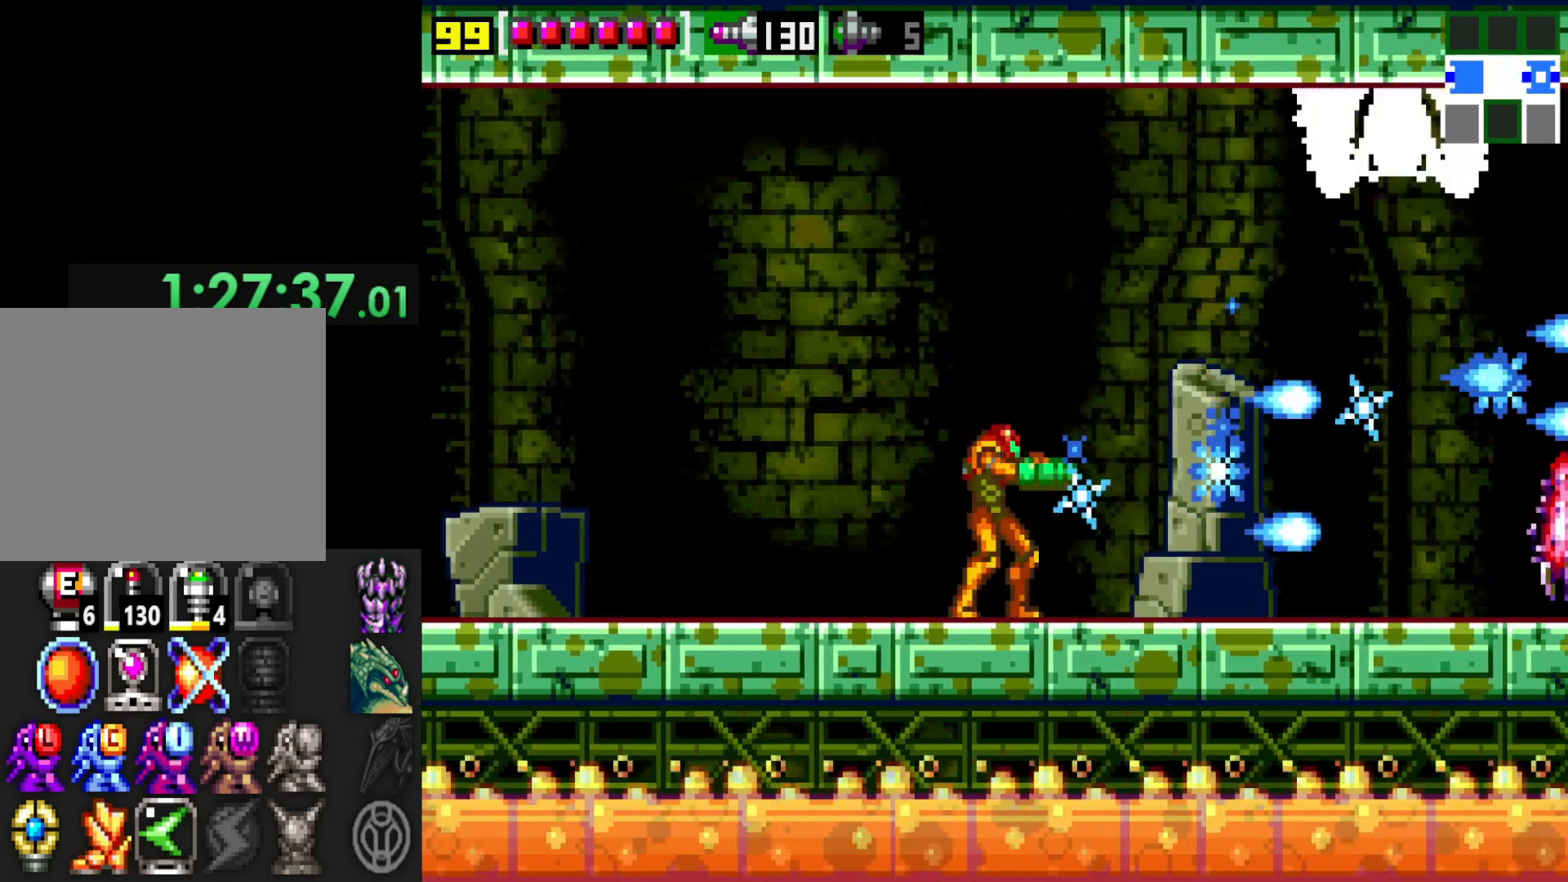
{"buttons": ["X"], "left_stick": "right", "right_stick": "center", "events": [[50, "X", "down"], [100, "A", "up"], [100, "X", "up"], [117, "left_stick", "right"], [150, "X", "down"], [217, "X", "up"], [300, "X", "down"], [317, "left_stick", "center"], [367, "X", "up"], [400, "left_stick", "right"], [450, "X", "down"]]}
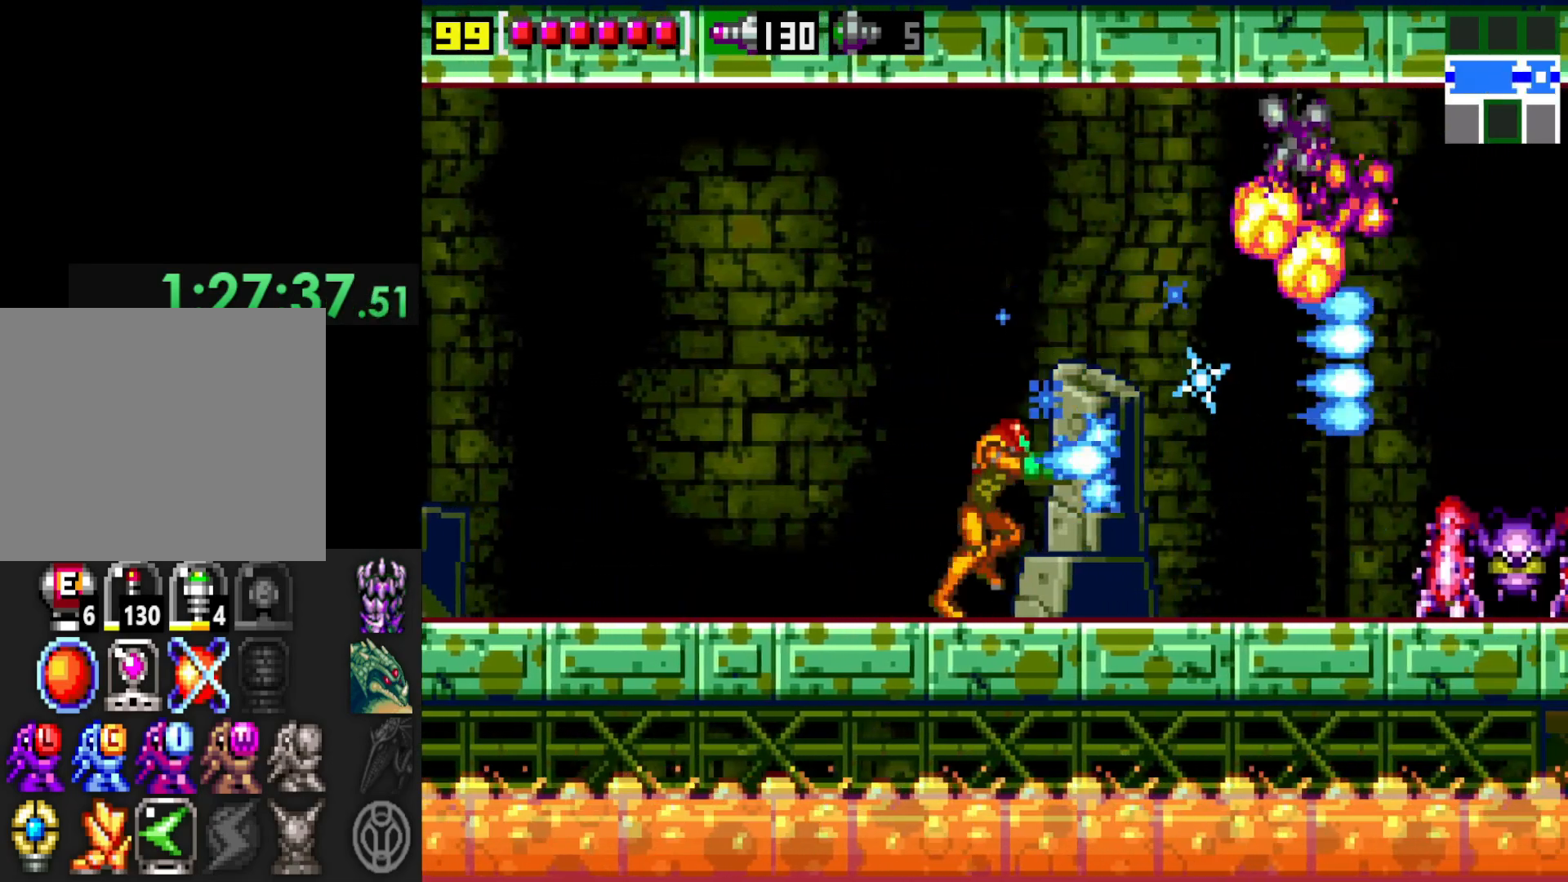
{"buttons": [], "left_stick": "right", "right_stick": "center", "events": [[17, "X", "up"], [117, "X", "down"], [167, "X", "up"], [250, "X", "down"], [300, "left_stick", "center"], [317, "X", "up"], [367, "X", "down"], [367, "left_stick", "right"], [467, "X", "up"]]}
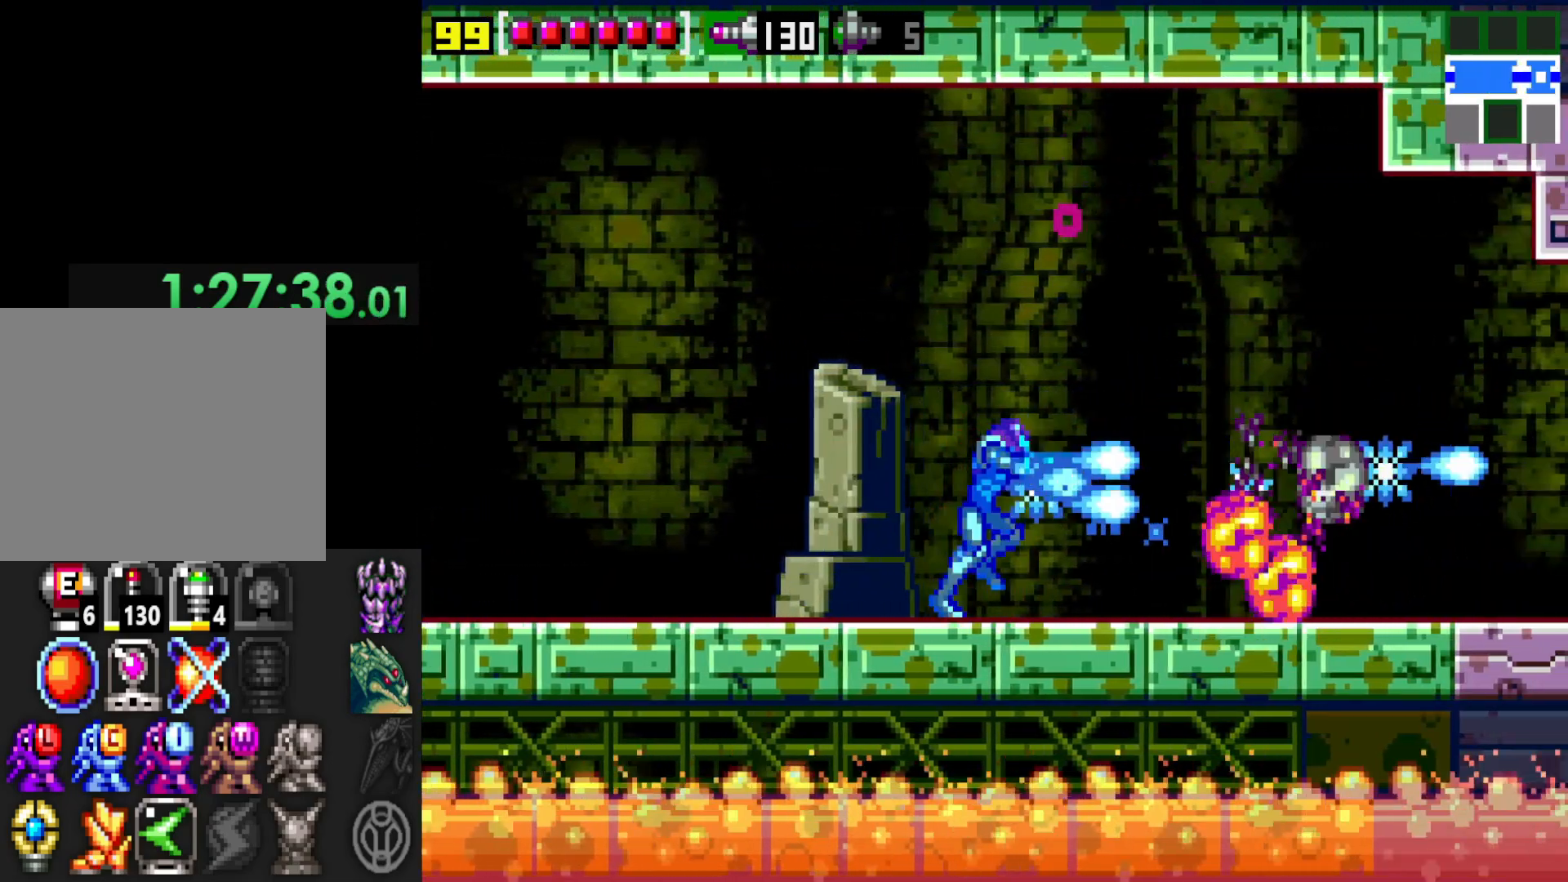
{"buttons": [], "left_stick": "right", "right_stick": "center", "events": [[50, "X", "down"], [67, "left_stick", "center"], [117, "X", "up"], [200, "left_stick", "right"], [250, "A", "down"], [417, "A", "up"]]}
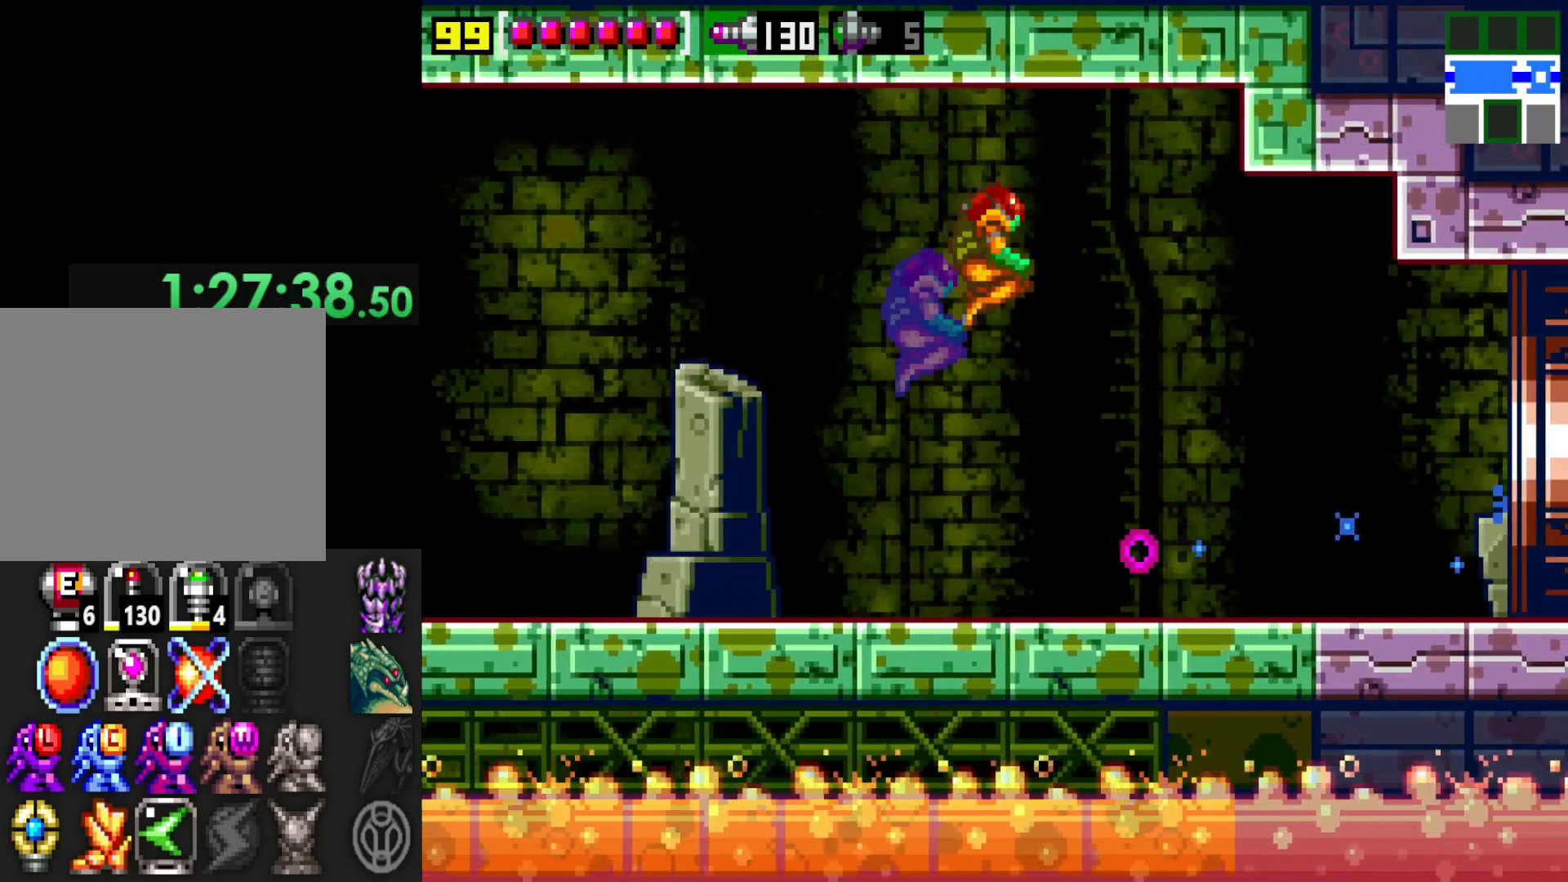
{"buttons": [], "left_stick": "right", "right_stick": "center", "events": [[200, "X", "down"], [267, "X", "up"], [367, "X", "down"], [417, "X", "up"]]}
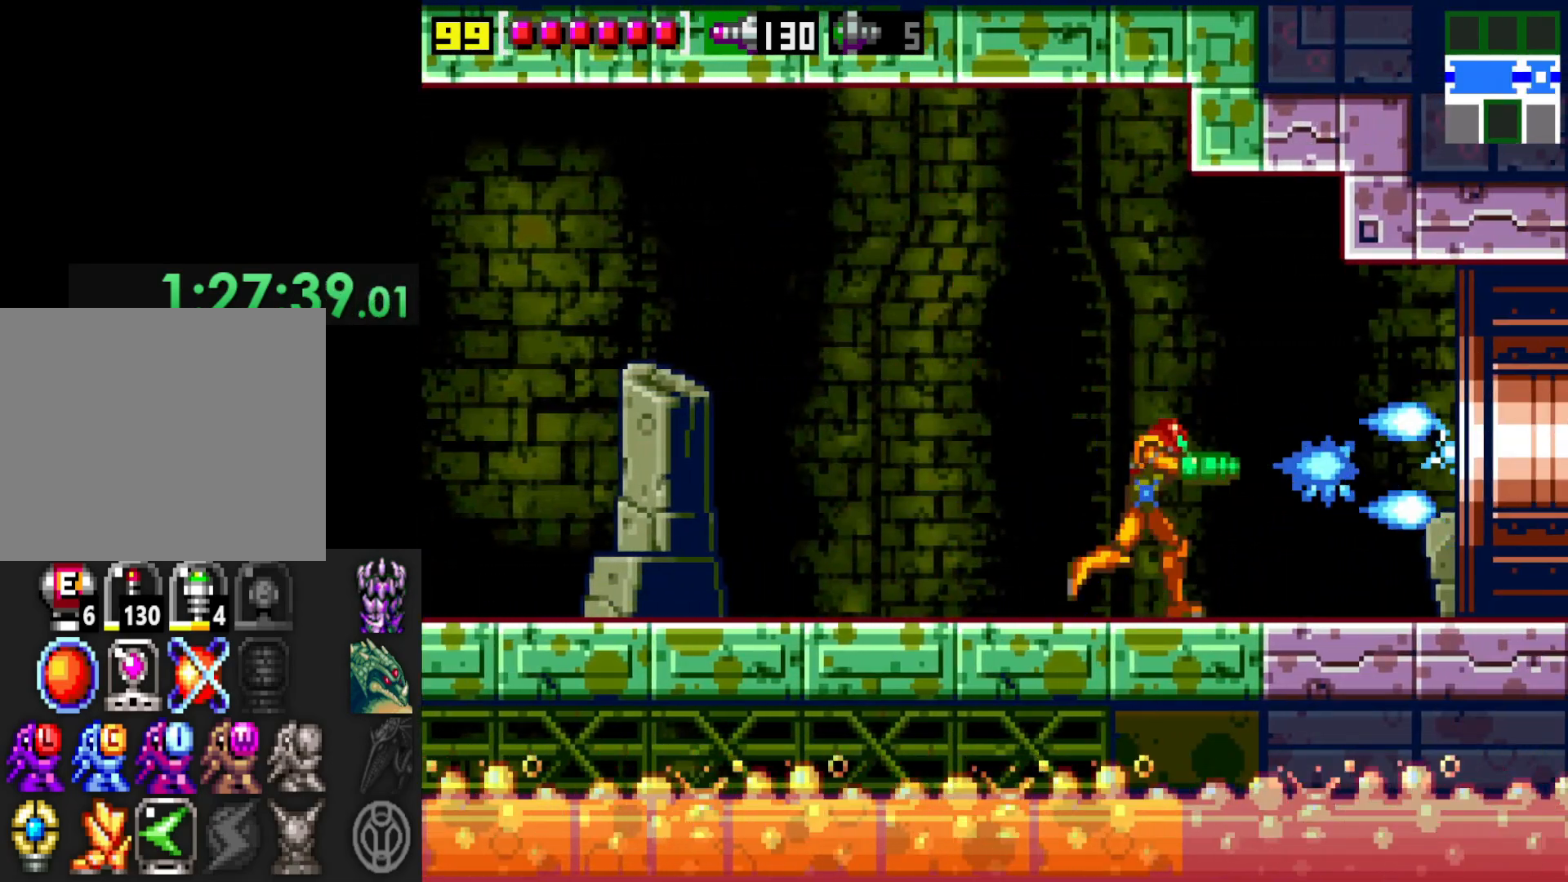
{"buttons": [], "left_stick": "right", "right_stick": "center", "events": []}
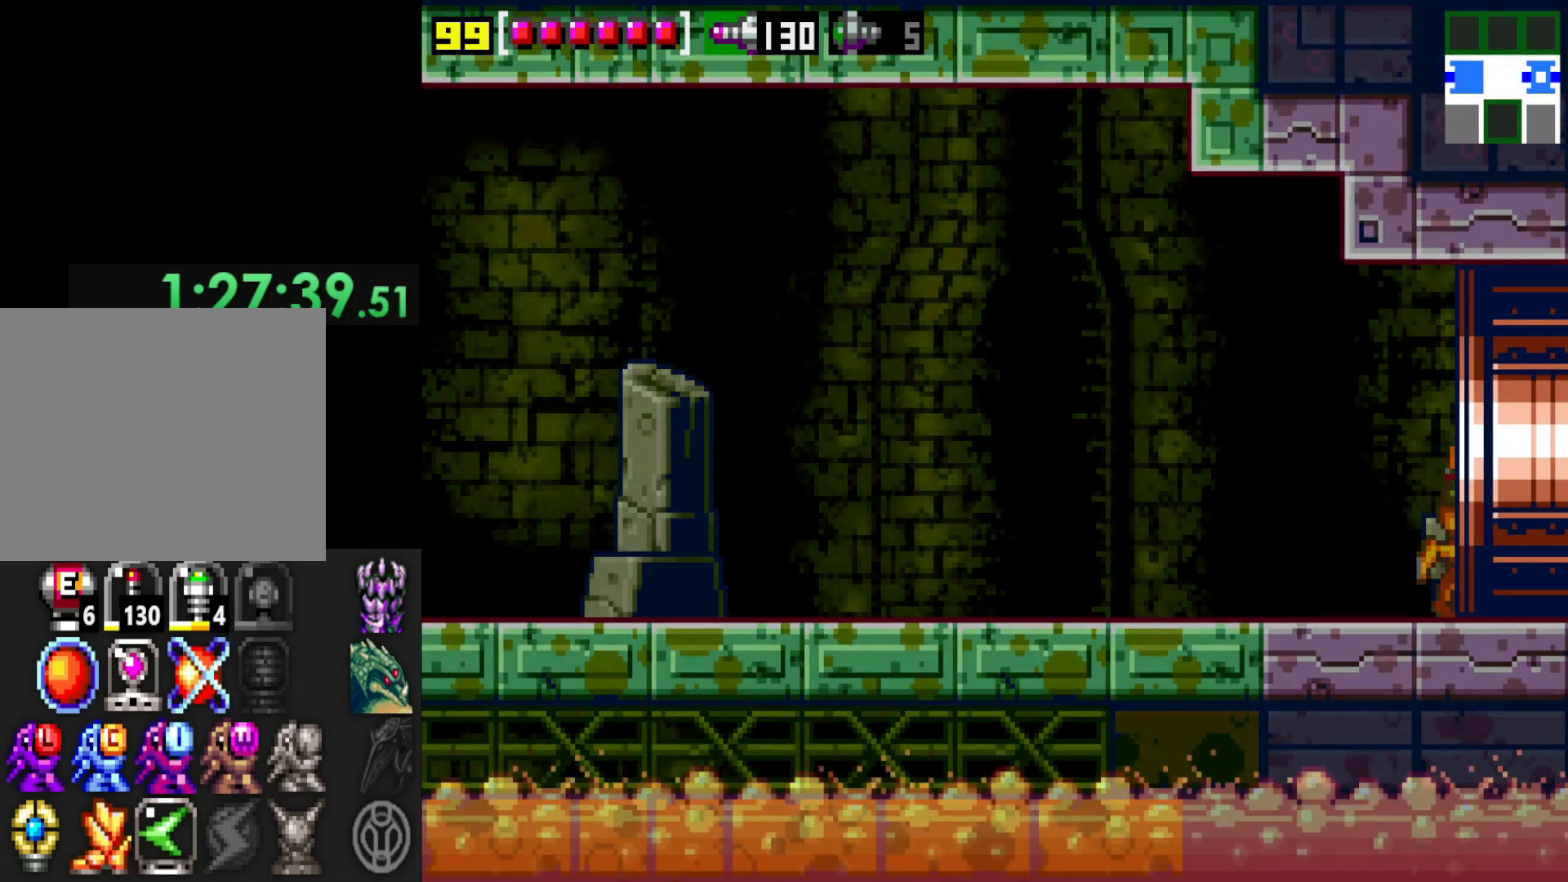
{"buttons": [], "left_stick": "right", "right_stick": "center", "events": []}
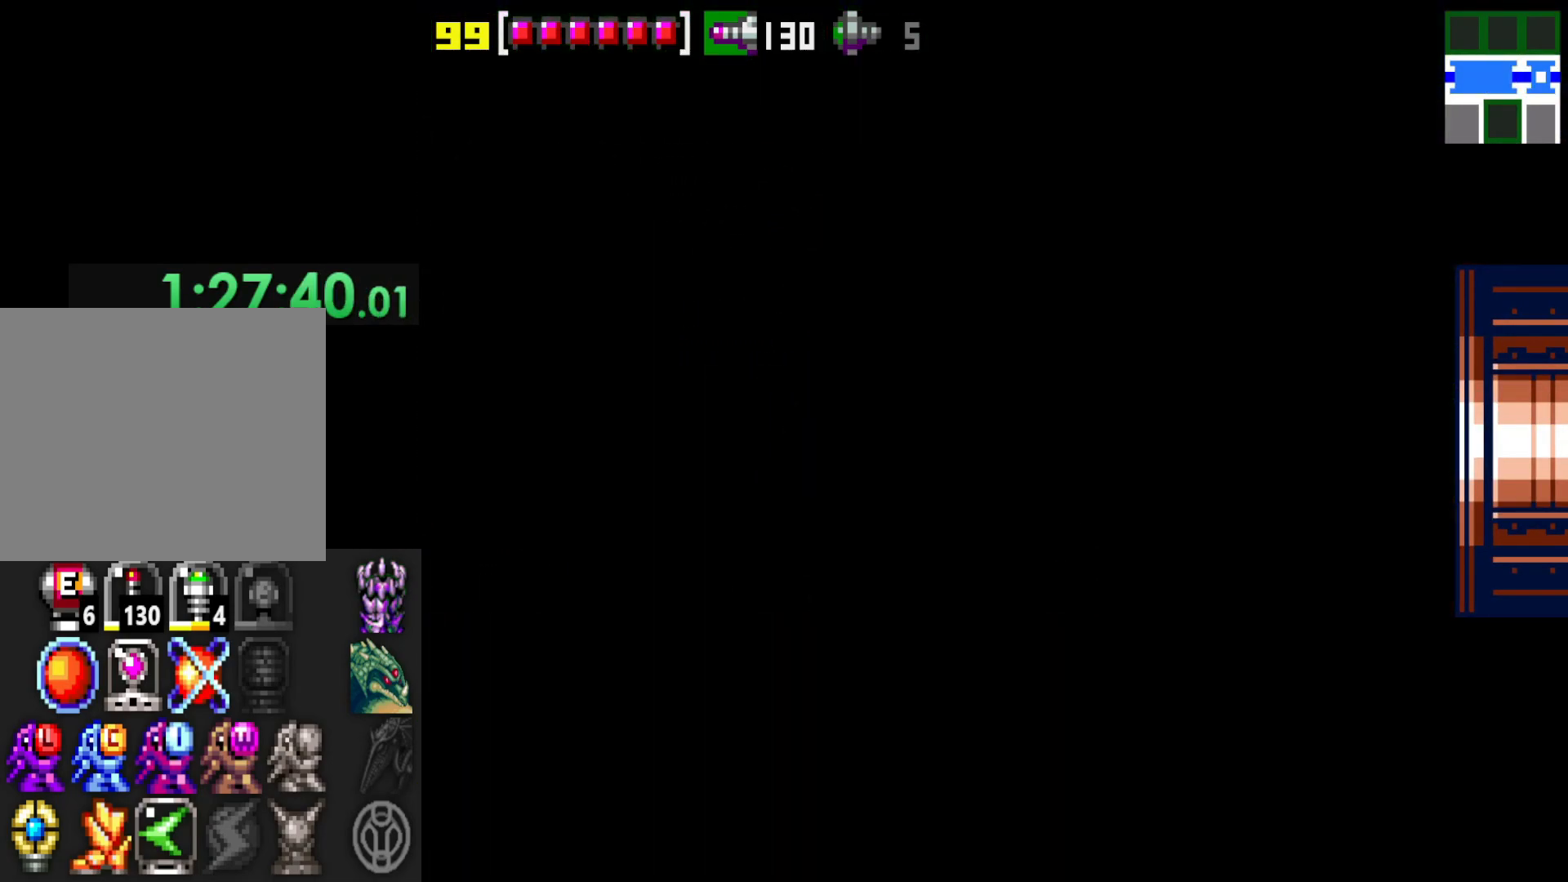
{"buttons": [], "left_stick": "right", "right_stick": "center", "events": []}
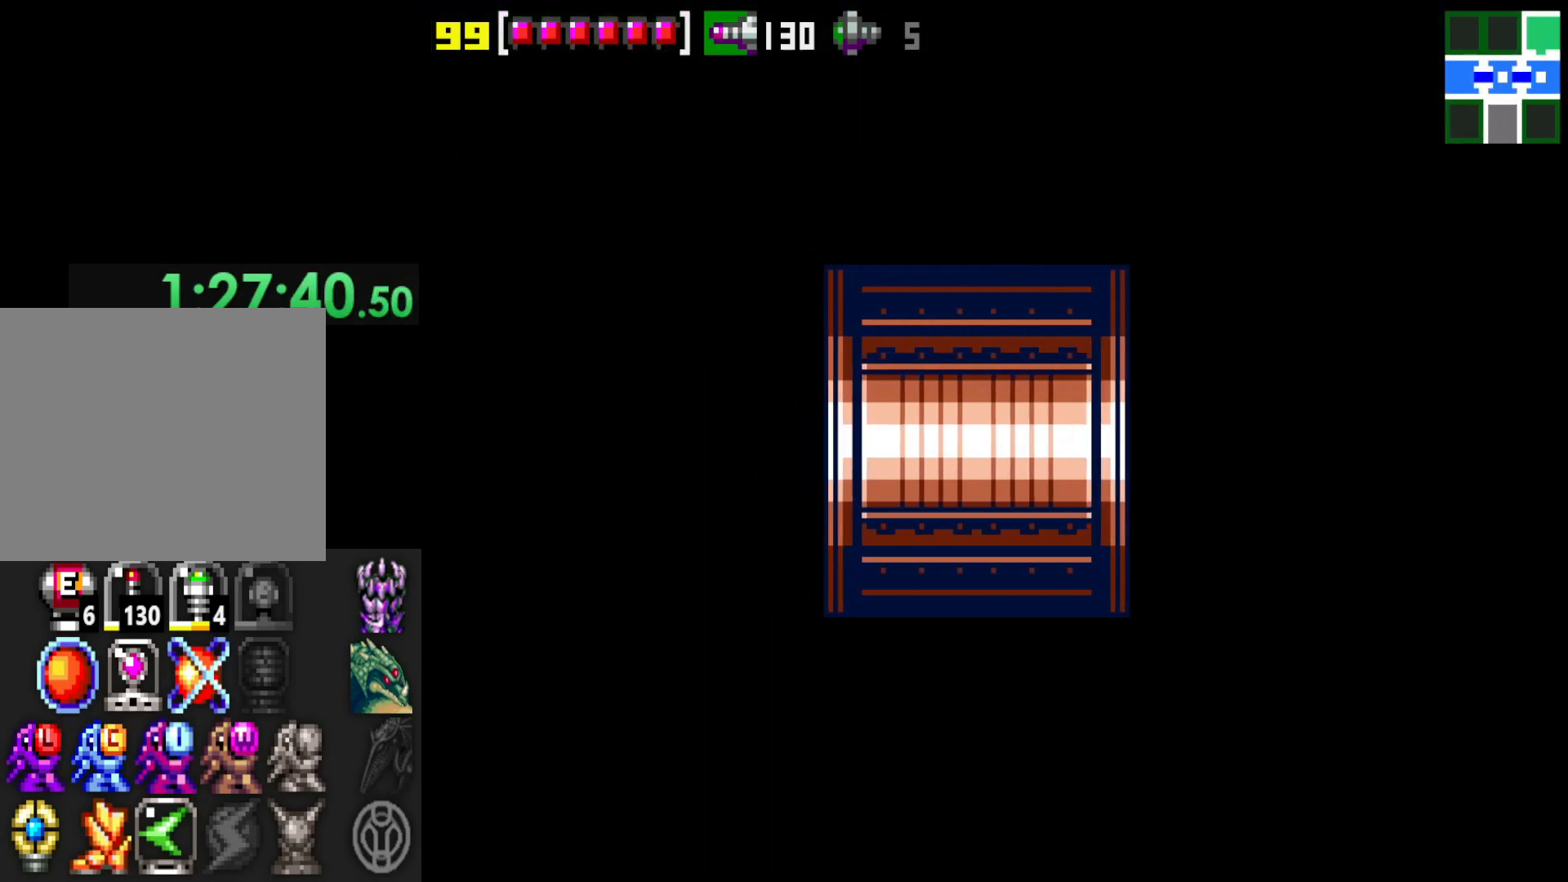
{"buttons": [], "left_stick": "right", "right_stick": "center", "events": []}
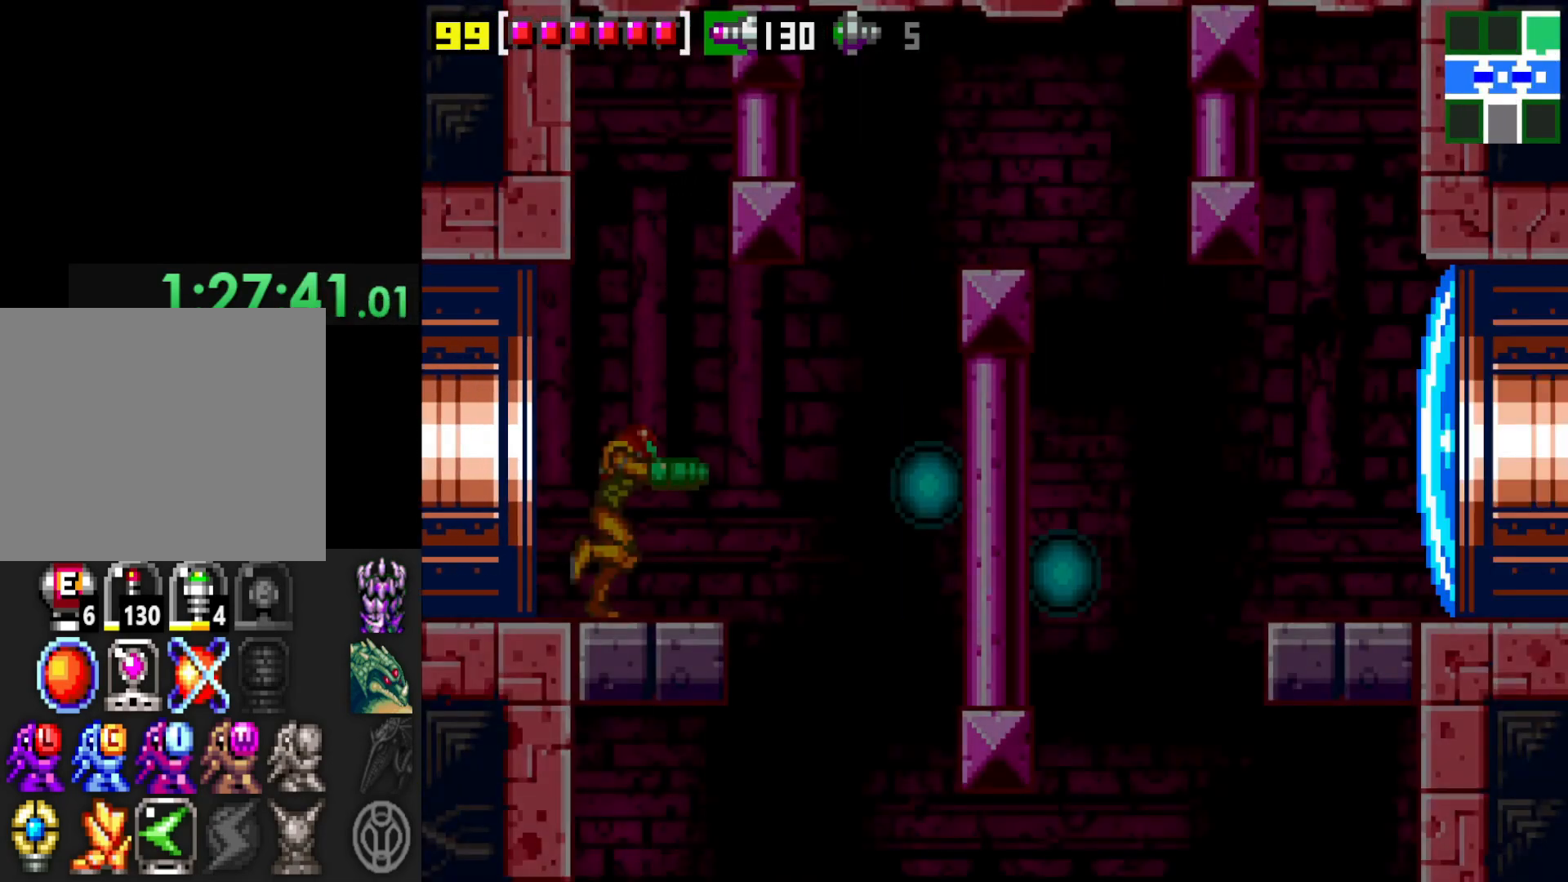
{"buttons": [], "left_stick": "center", "right_stick": "center", "events": [[17, "left_stick", "center"], [217, "left_stick", "right"], [317, "left_stick", "center"], [367, "X", "down"], [467, "X", "up"]]}
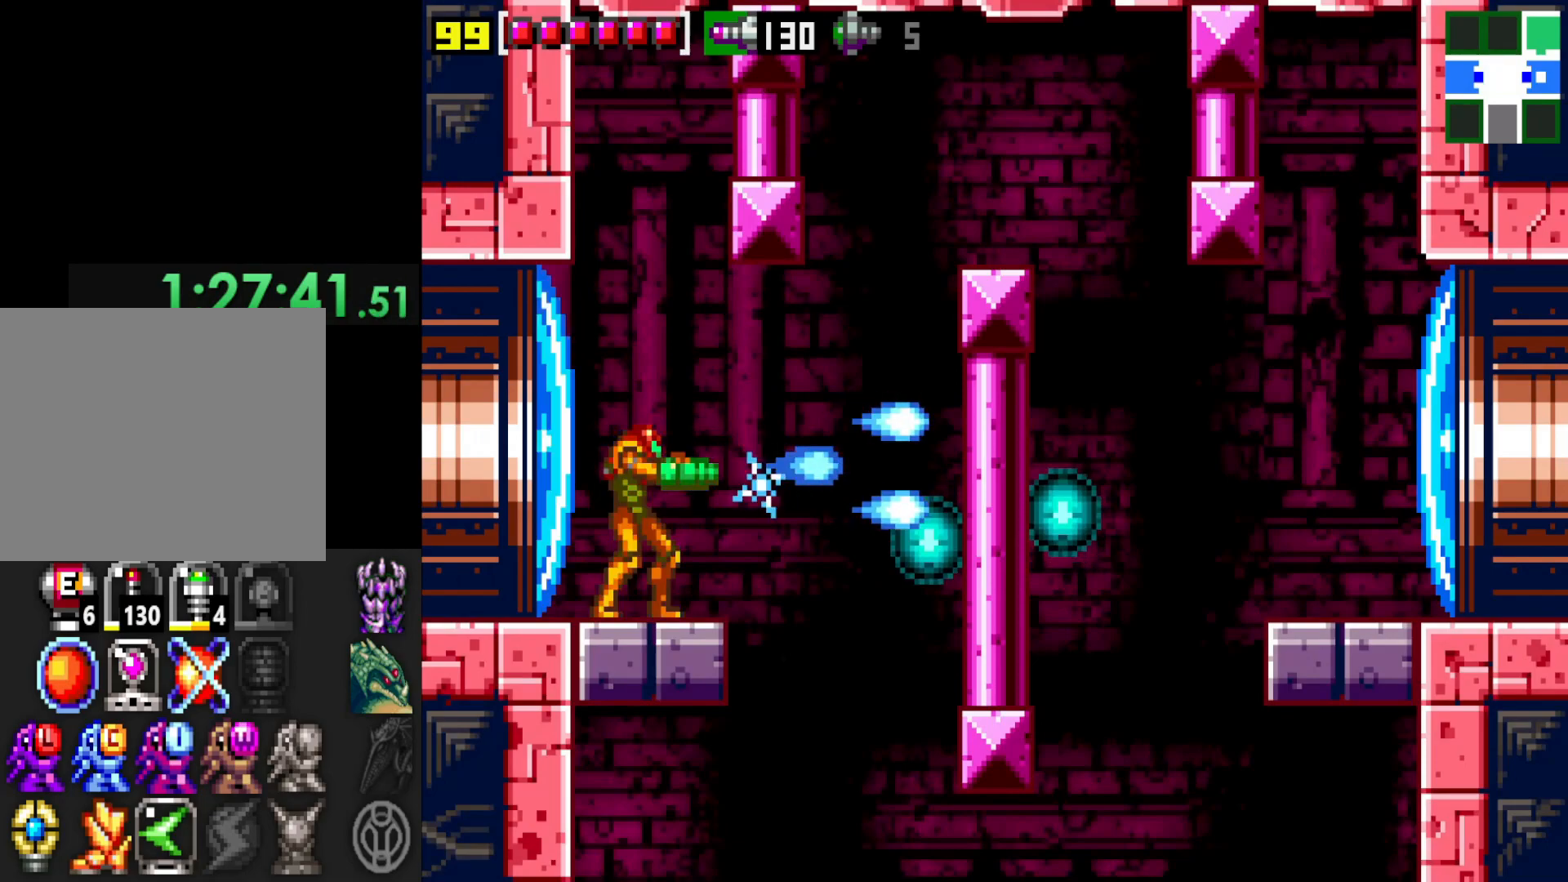
{"buttons": ["X"], "left_stick": "right", "right_stick": "center", "events": [[17, "X", "down"], [67, "X", "up"], [167, "X", "down"], [217, "X", "up"], [217, "left_stick", "right"], [300, "X", "down"], [367, "X", "up"], [417, "X", "down"]]}
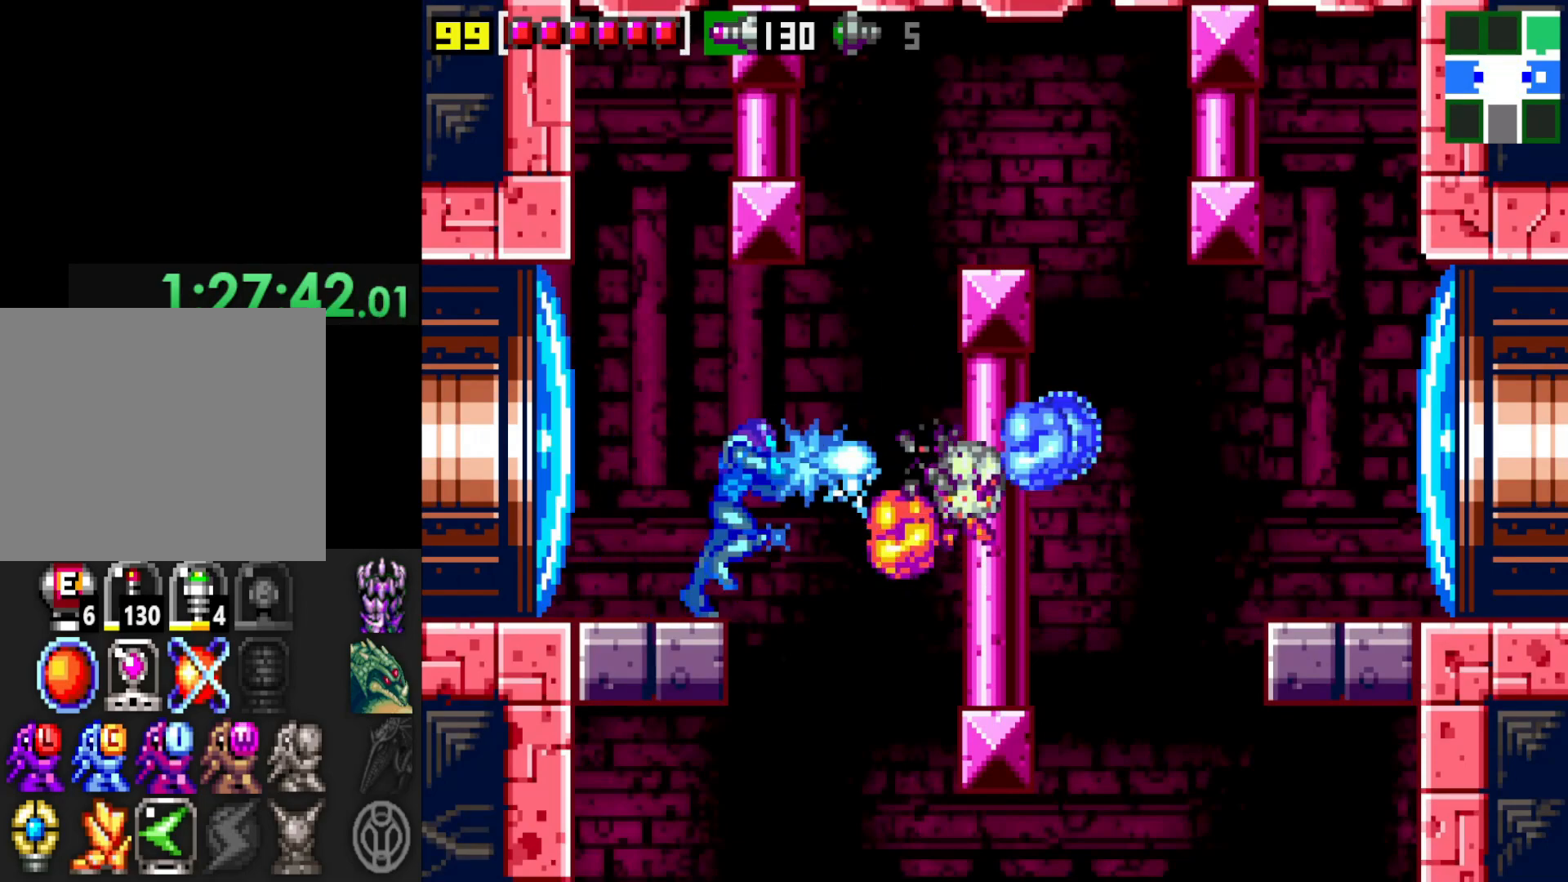
{"buttons": [], "left_stick": "down", "right_stick": "center", "events": [[17, "X", "up"], [67, "X", "down"], [150, "X", "up"], [200, "left_stick", "down"], [217, "X", "down"], [300, "X", "up"], [367, "X", "down"], [450, "X", "up"]]}